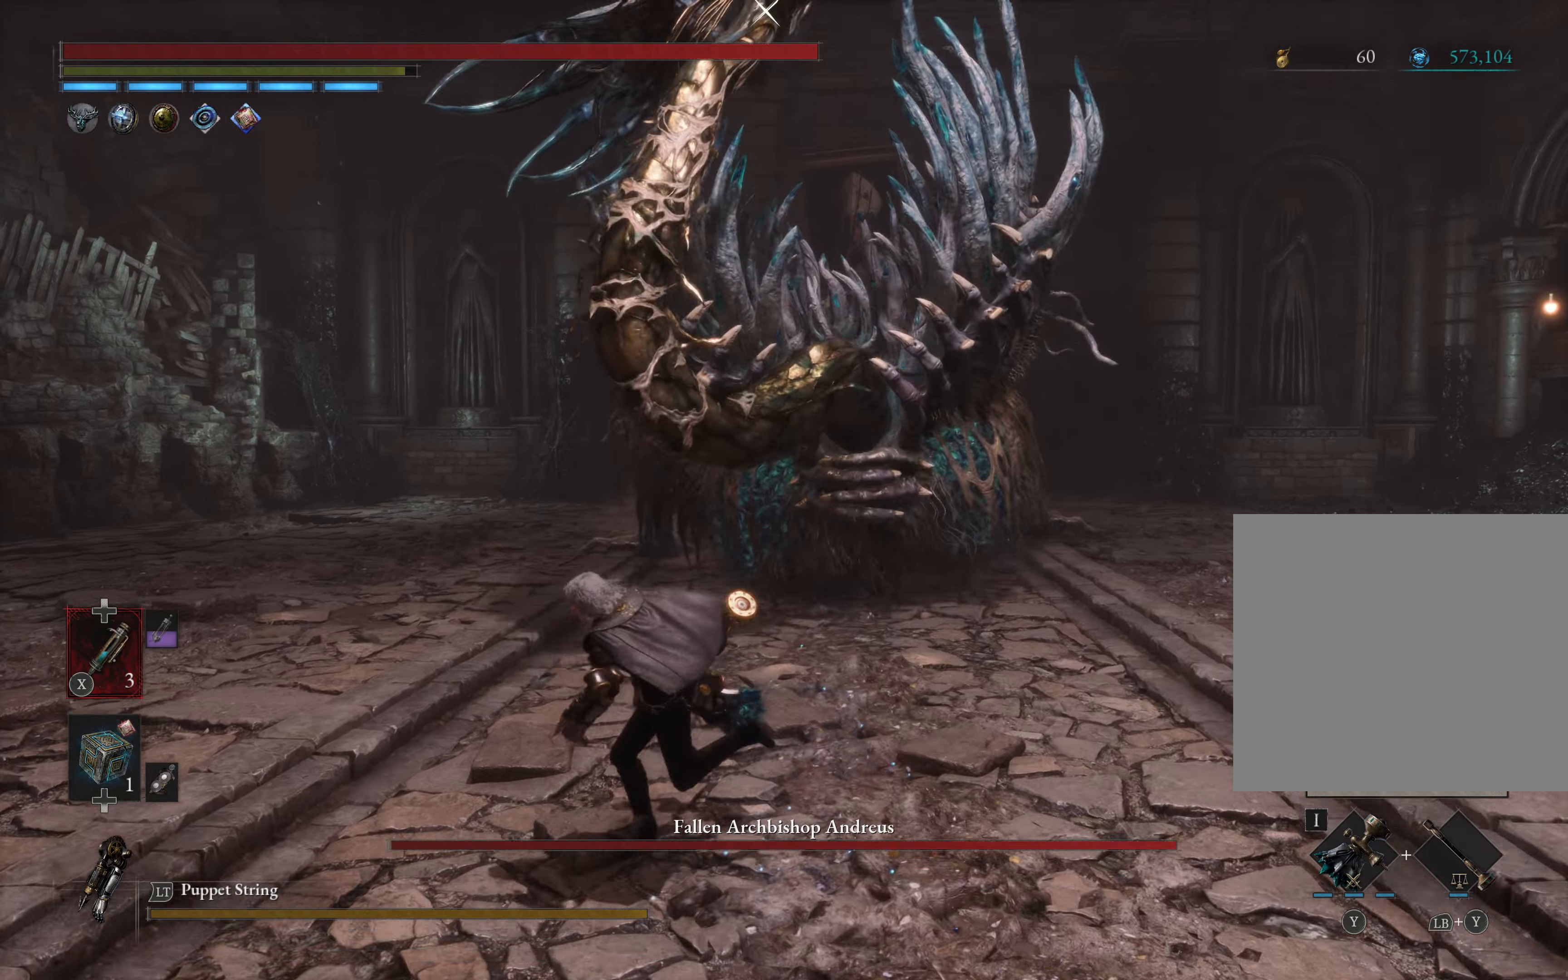
Gameplay with a controller (Xbox layout); each line is a JSON object with the inputs held at the frame after it. "events" lists button and stick changes between this image and that frame as [ms after this image, input, new state], when the widget could be followed in between.
{"buttons": [], "left_stick": "left", "right_stick": "left", "events": [[50, "left_stick", "down-left"], [350, "left_stick", "left"], [366, "R3", "down"], [383, "right_stick", "down-left"], [466, "R3", "up"], [466, "right_stick", "left"]]}
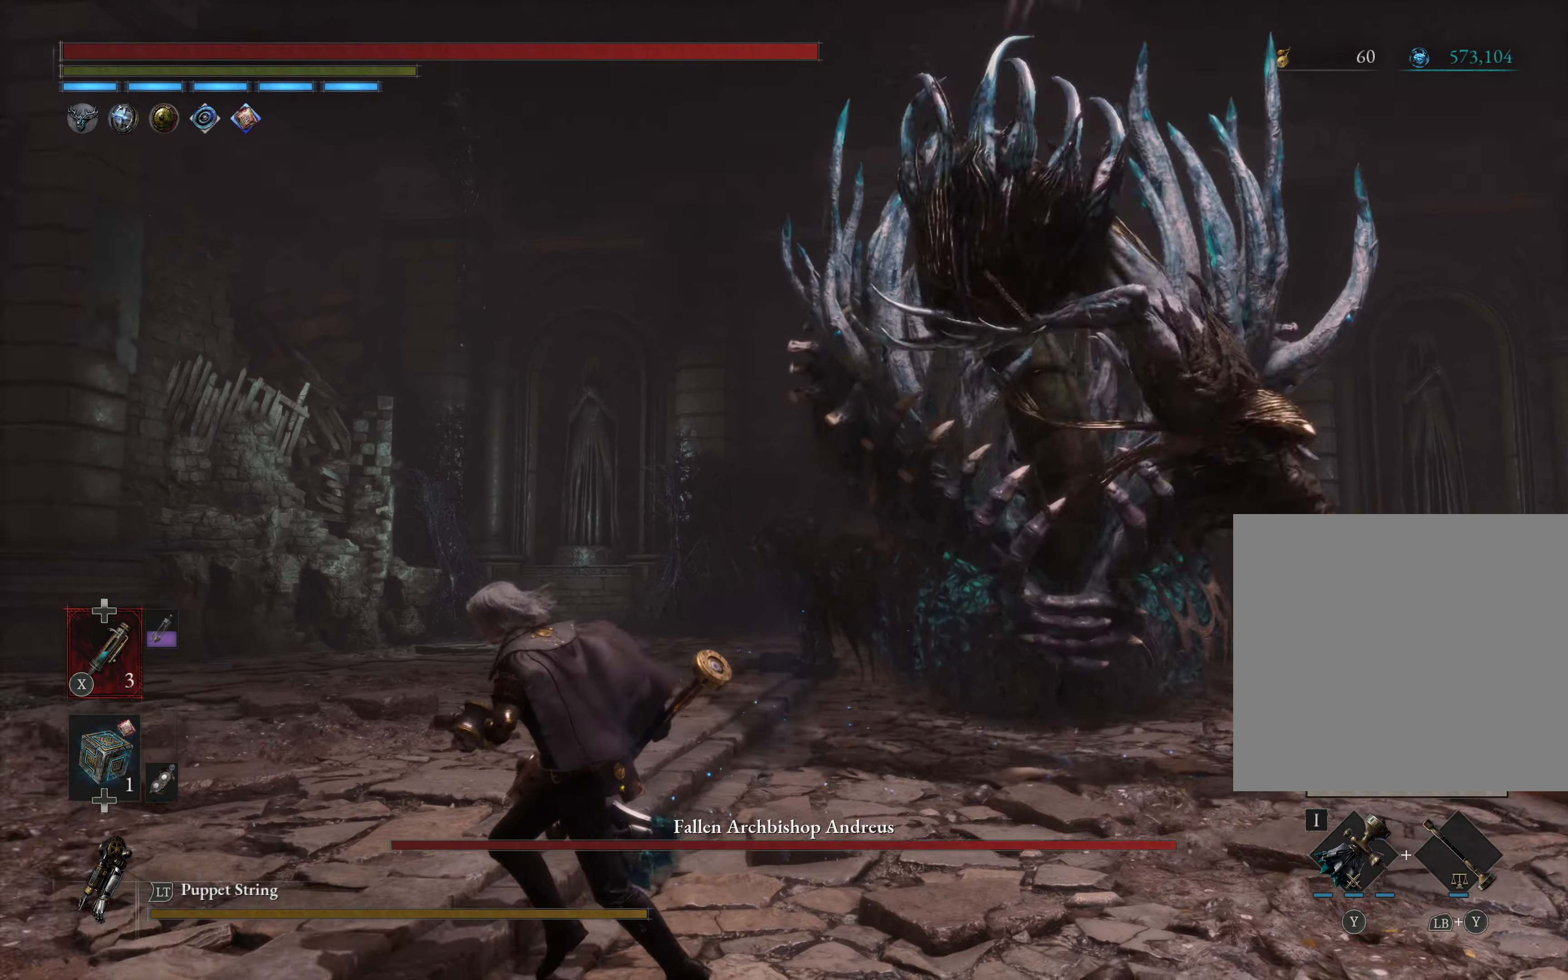
{"buttons": [], "left_stick": "up-left", "right_stick": "center", "events": [[100, "right_stick", "center"], [116, "left_stick", "up-left"]]}
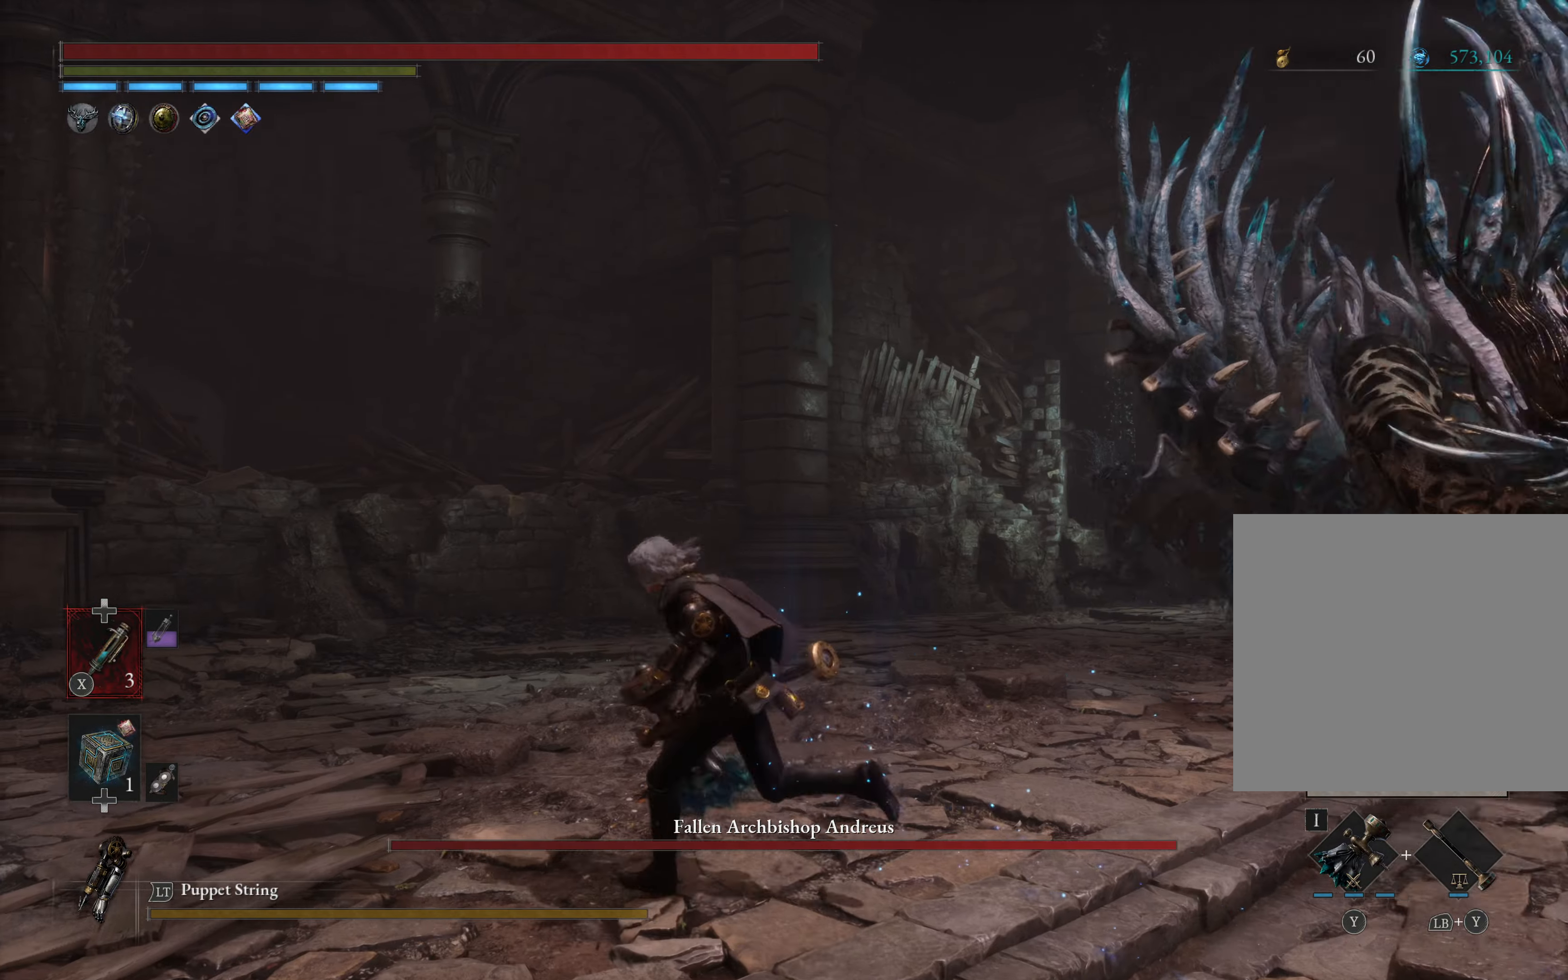
{"buttons": ["R3"], "left_stick": "up-left", "right_stick": "center", "events": [[66, "left_stick", "down-left"], [166, "left_stick", "down-right"], [266, "left_stick", "up-right"], [400, "left_stick", "up-left"], [433, "R3", "down"]]}
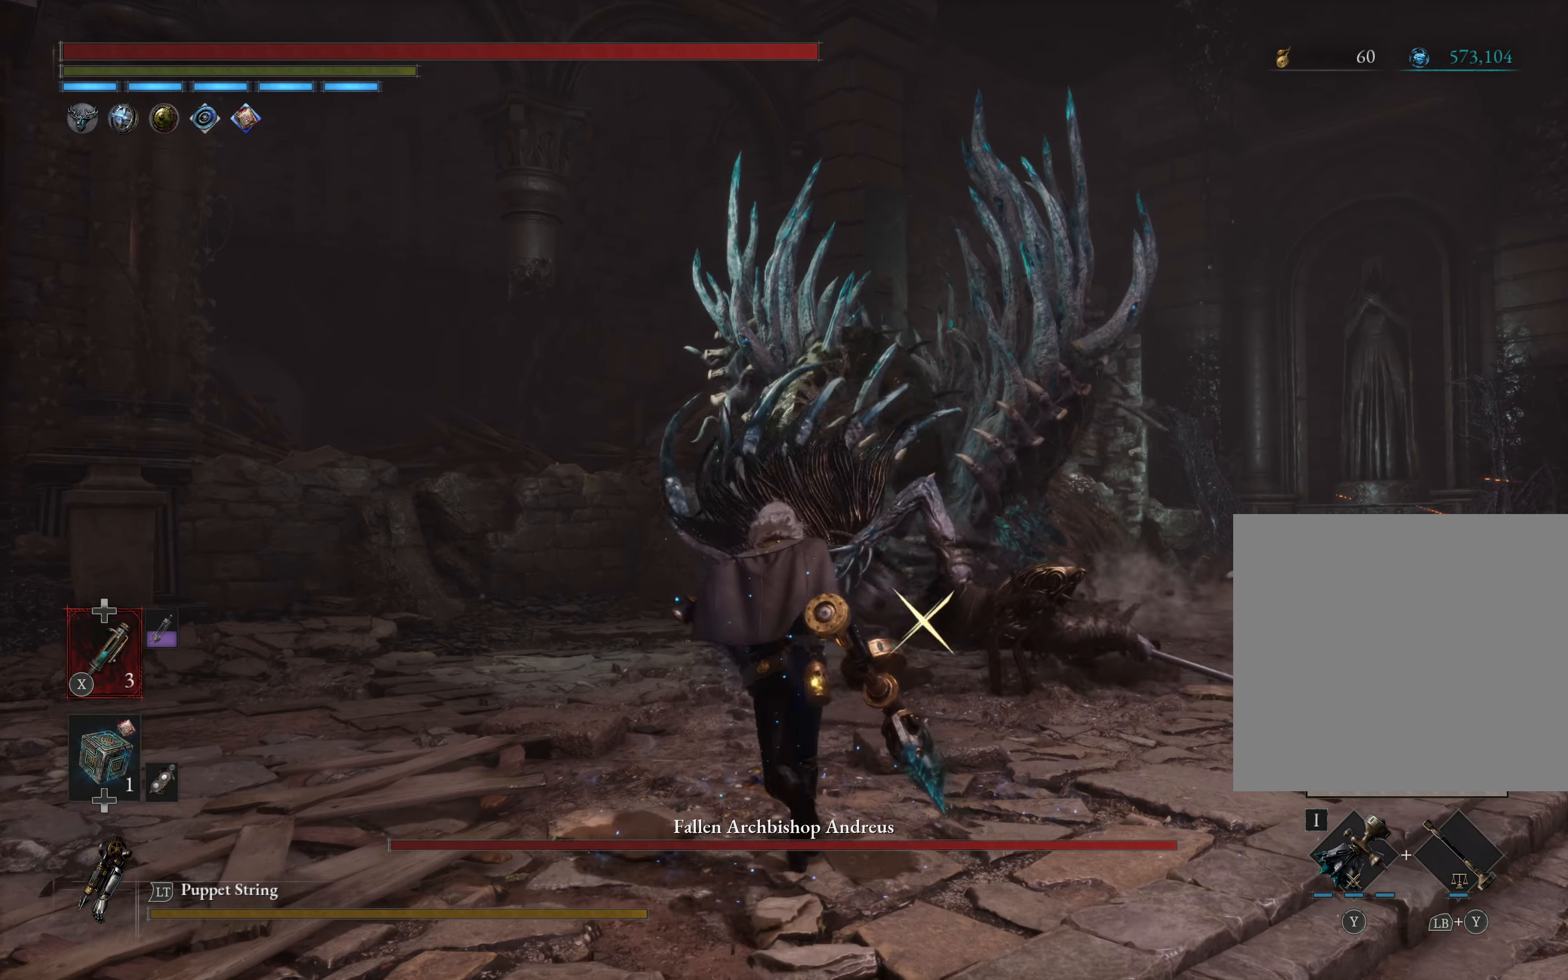
{"buttons": ["B"], "left_stick": "up-right", "right_stick": "center", "events": [[16, "R3", "up"], [50, "left_stick", "up"], [216, "B", "down"], [400, "left_stick", "up-right"]]}
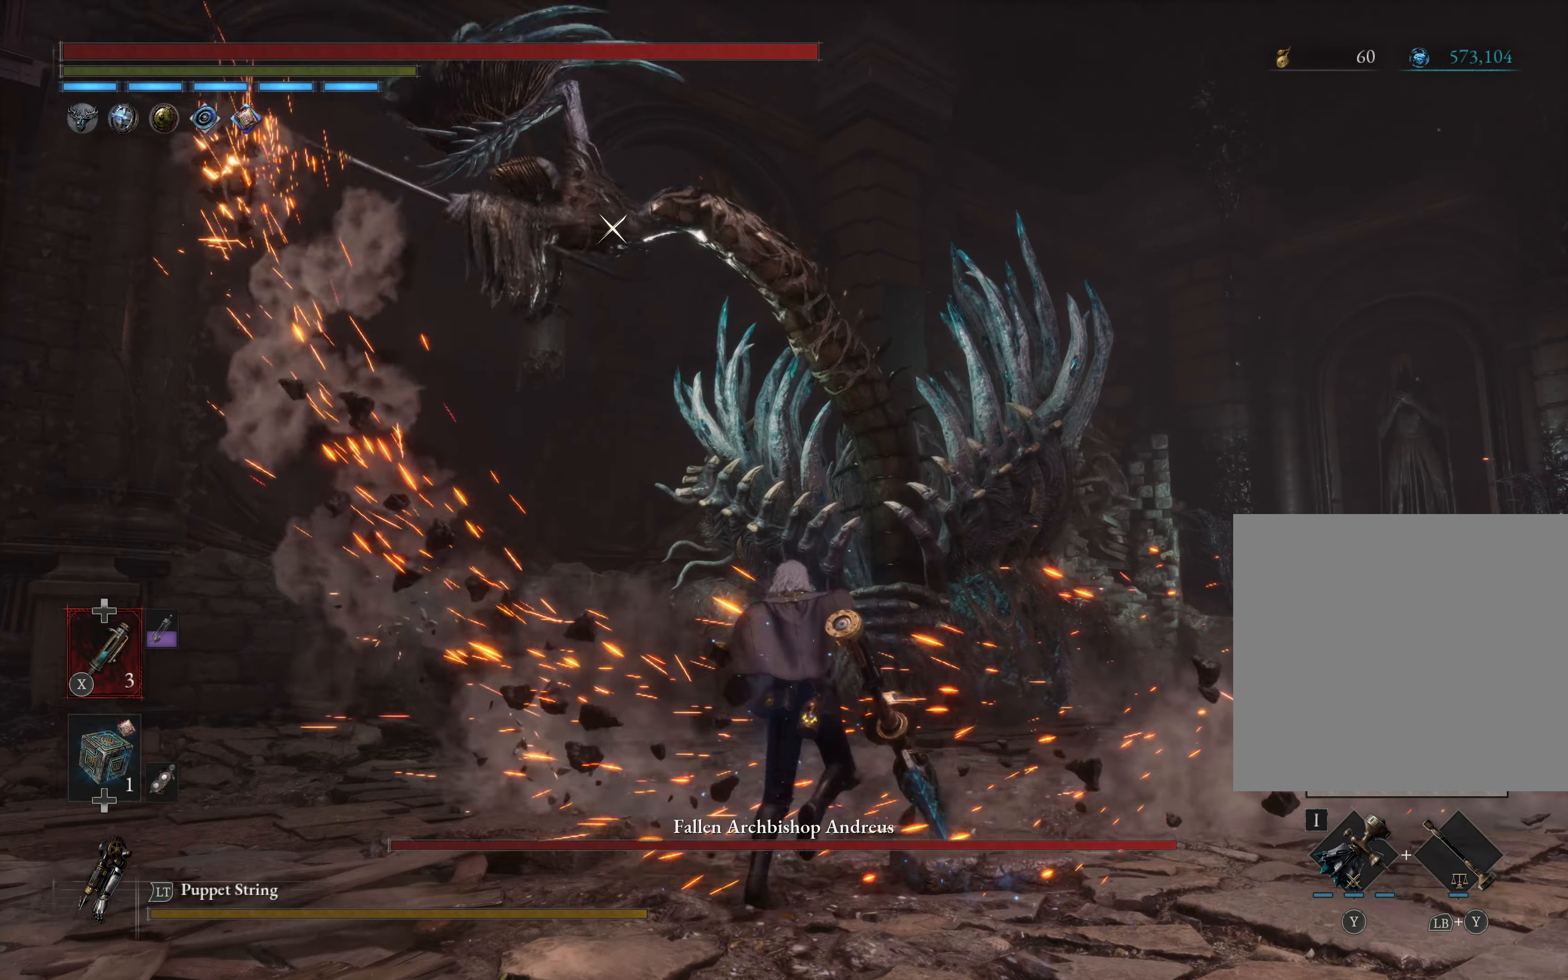
{"buttons": ["B"], "left_stick": "up-right", "right_stick": "center", "events": []}
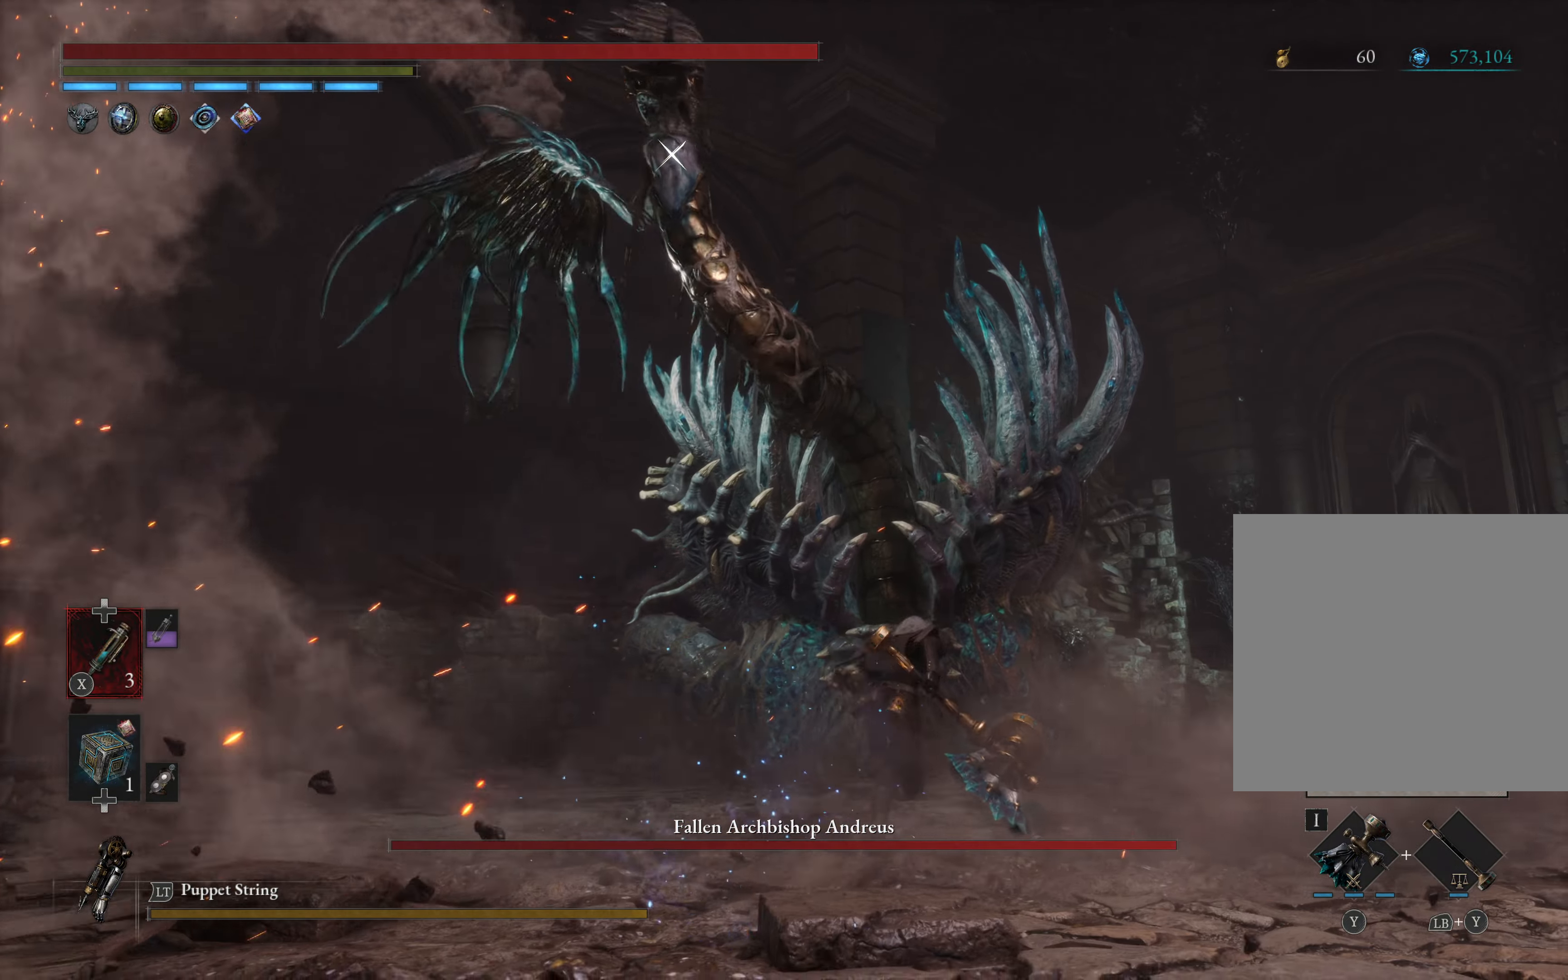
{"buttons": [], "left_stick": "center", "right_stick": "center", "events": [[66, "B", "up"], [166, "left_stick", "center"]]}
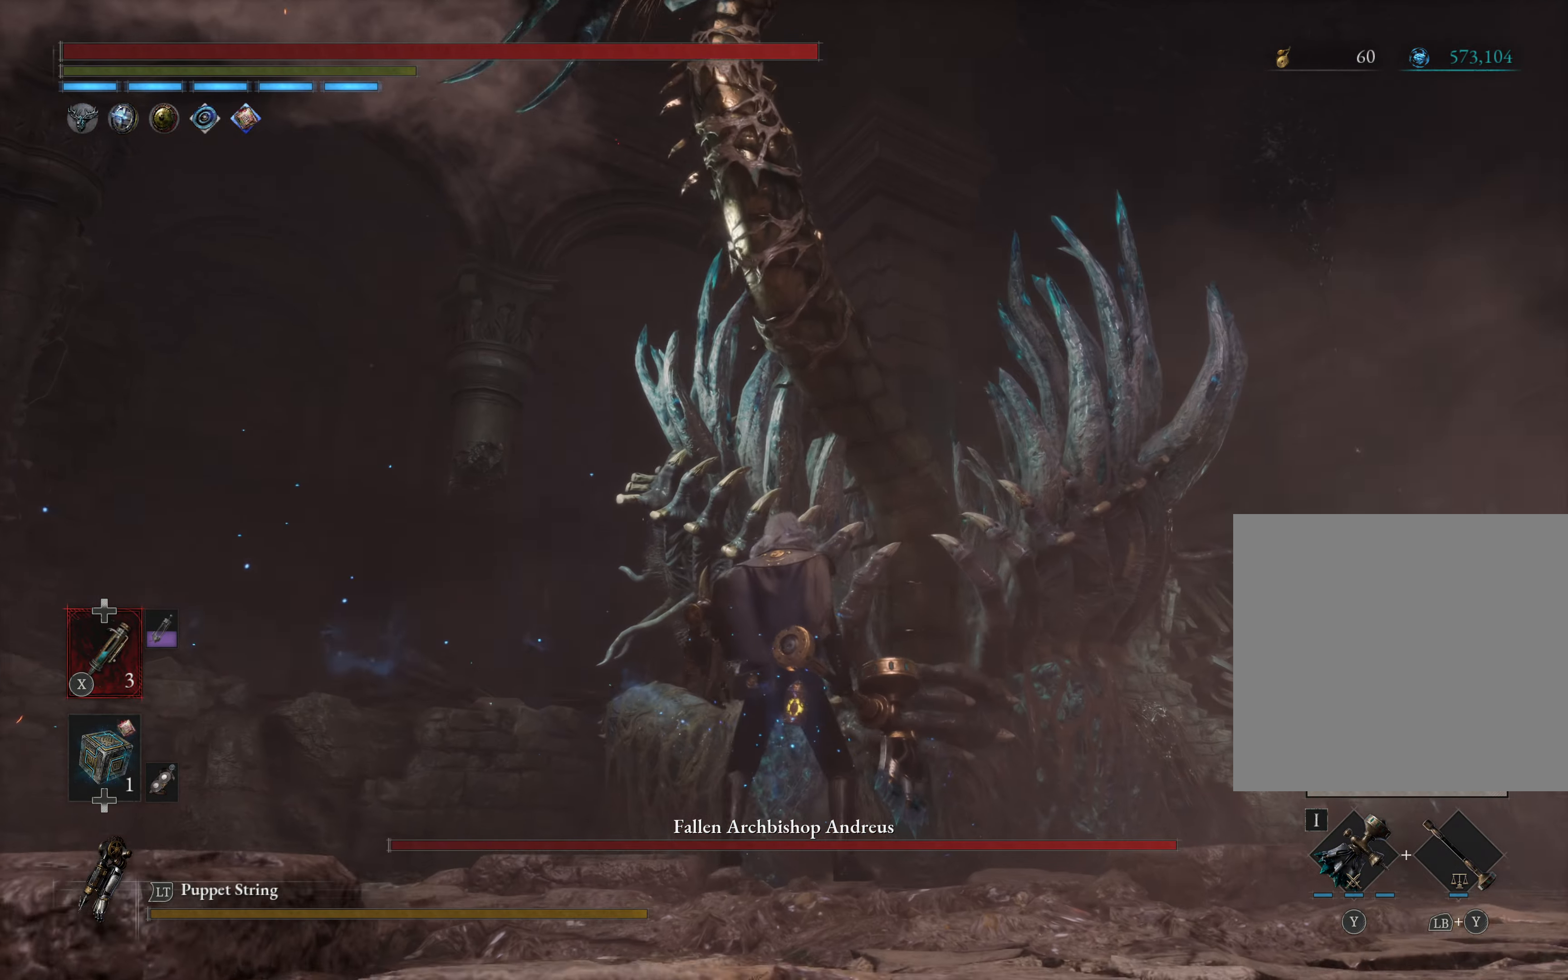
{"buttons": ["L1", "L3"], "left_stick": "down-right", "right_stick": "center", "events": [[316, "left_stick", "down"], [383, "left_stick", "down-right"], [416, "L1", "down"], [433, "L3", "down"]]}
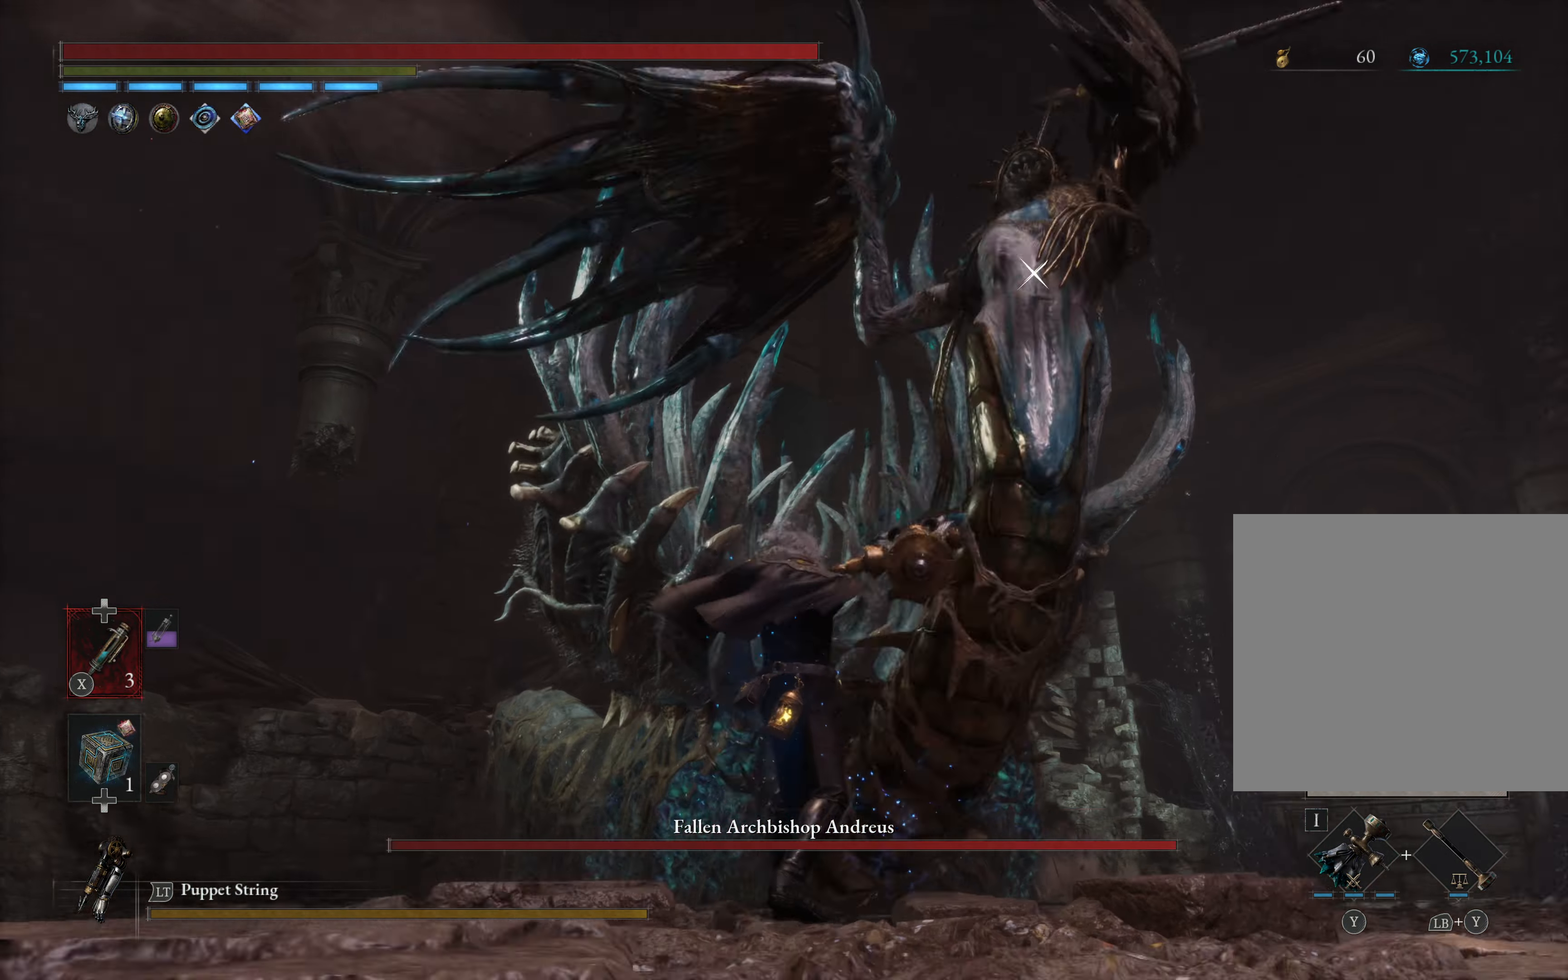
{"buttons": ["B"], "left_stick": "right", "right_stick": "center", "events": [[183, "L1", "up"], [200, "L3", "up"], [300, "B", "down"], [333, "left_stick", "right"]]}
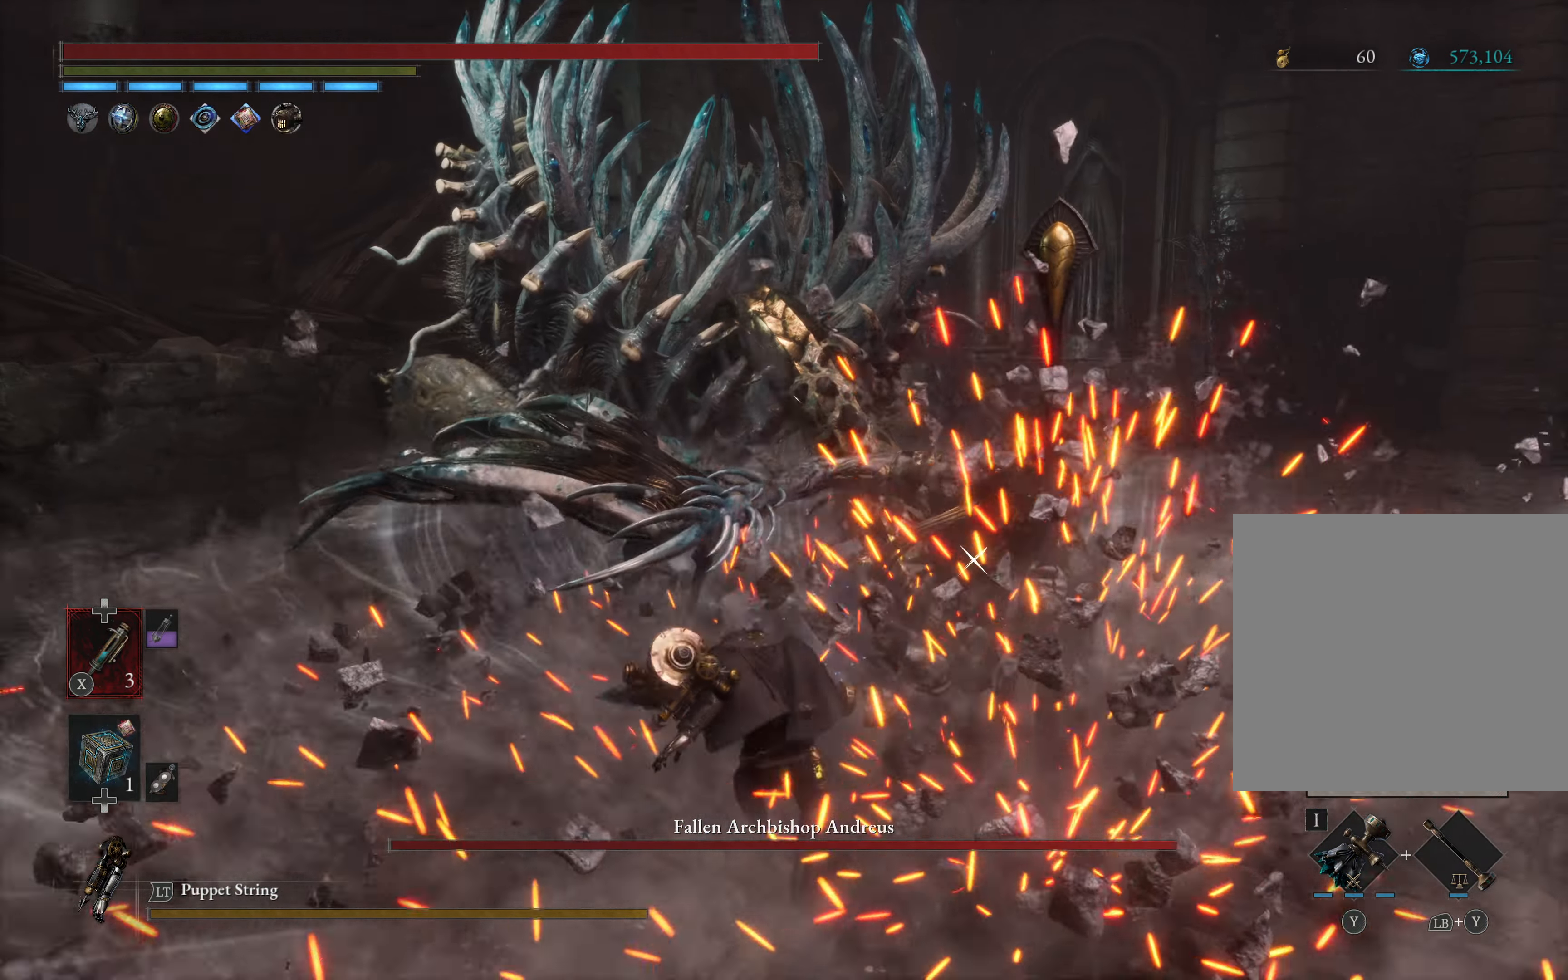
{"buttons": ["B"], "left_stick": "up-right", "right_stick": "center", "events": [[216, "left_stick", "up-right"]]}
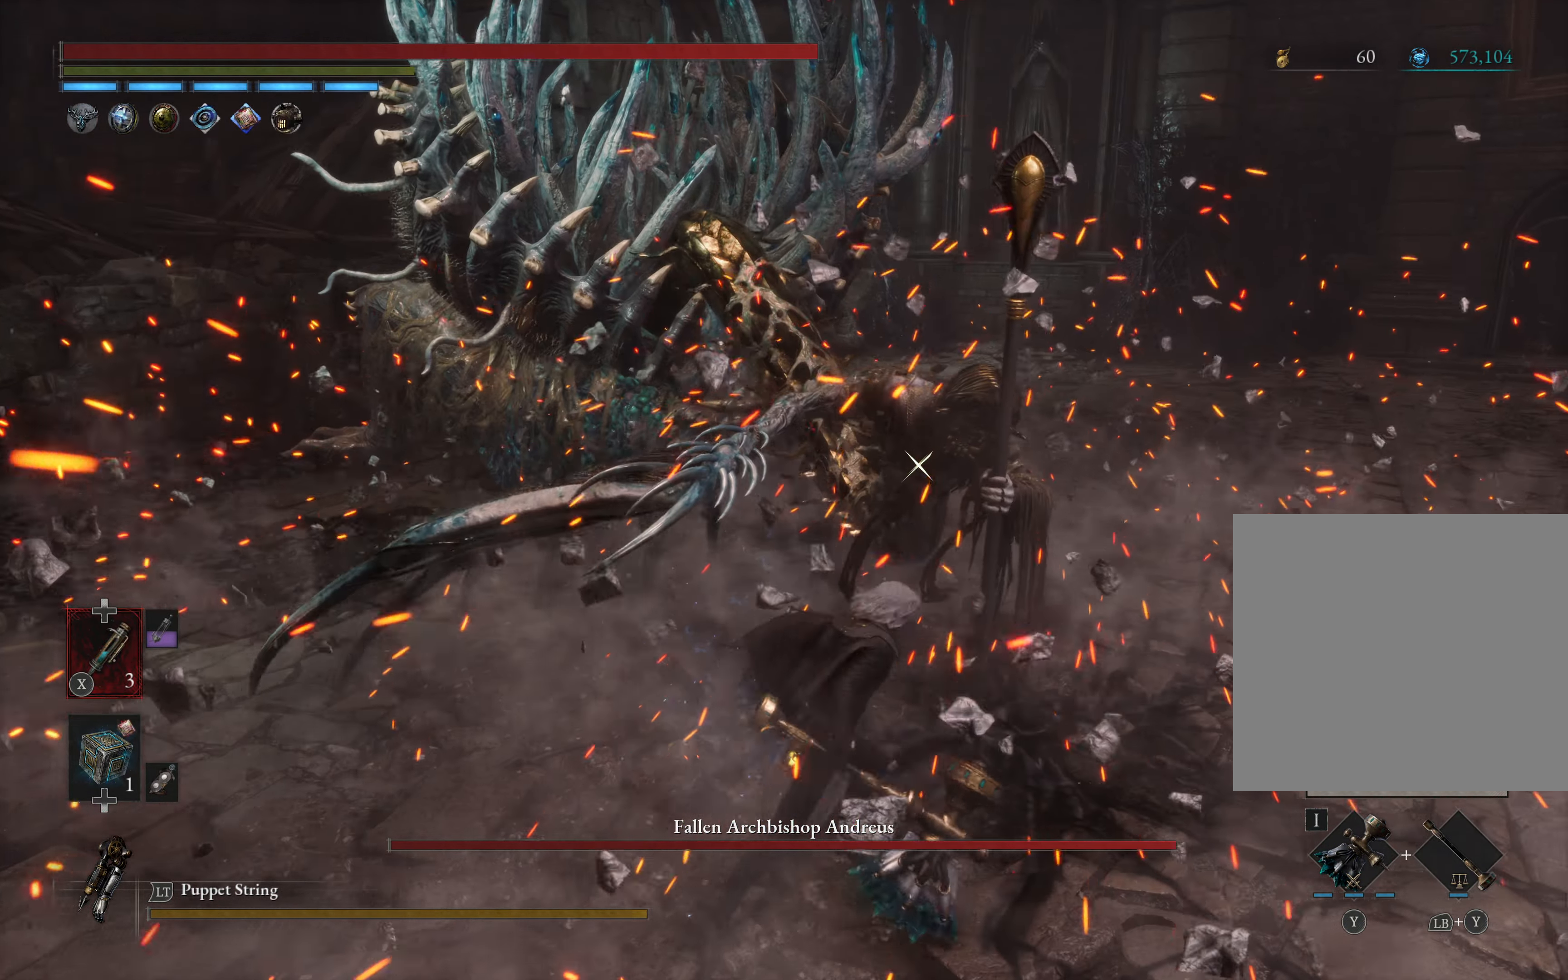
{"buttons": ["B"], "left_stick": "up-right", "right_stick": "center", "events": []}
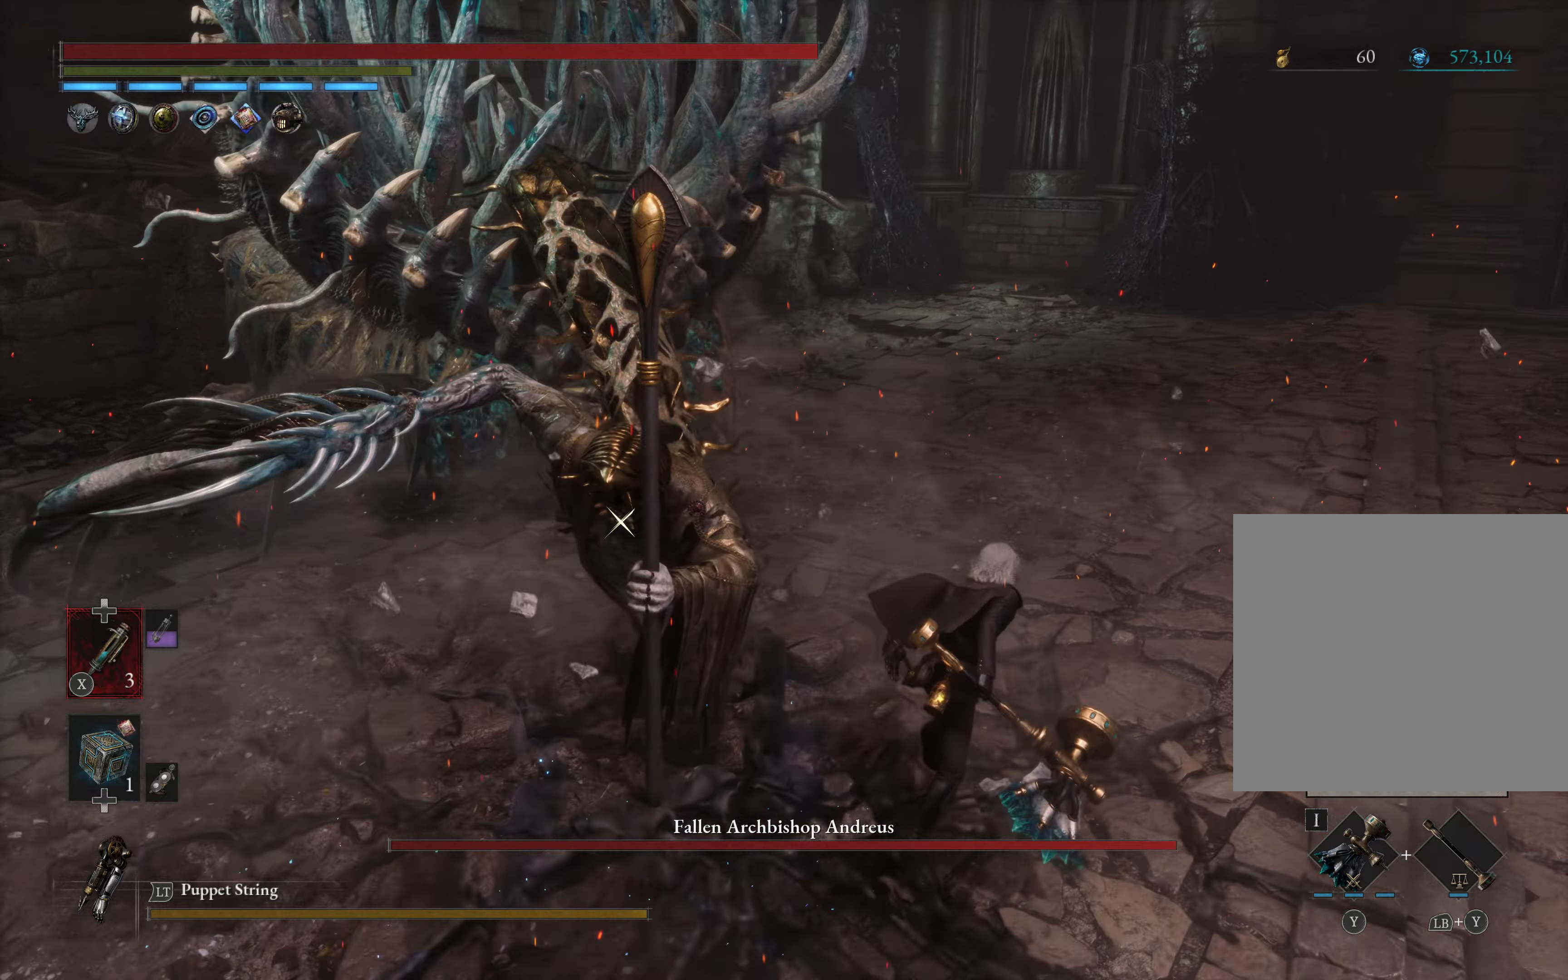
{"buttons": ["Y"], "left_stick": "left", "right_stick": "center", "events": [[117, "left_stick", "up-left"], [300, "B", "up"], [367, "left_stick", "left"], [450, "Y", "down"]]}
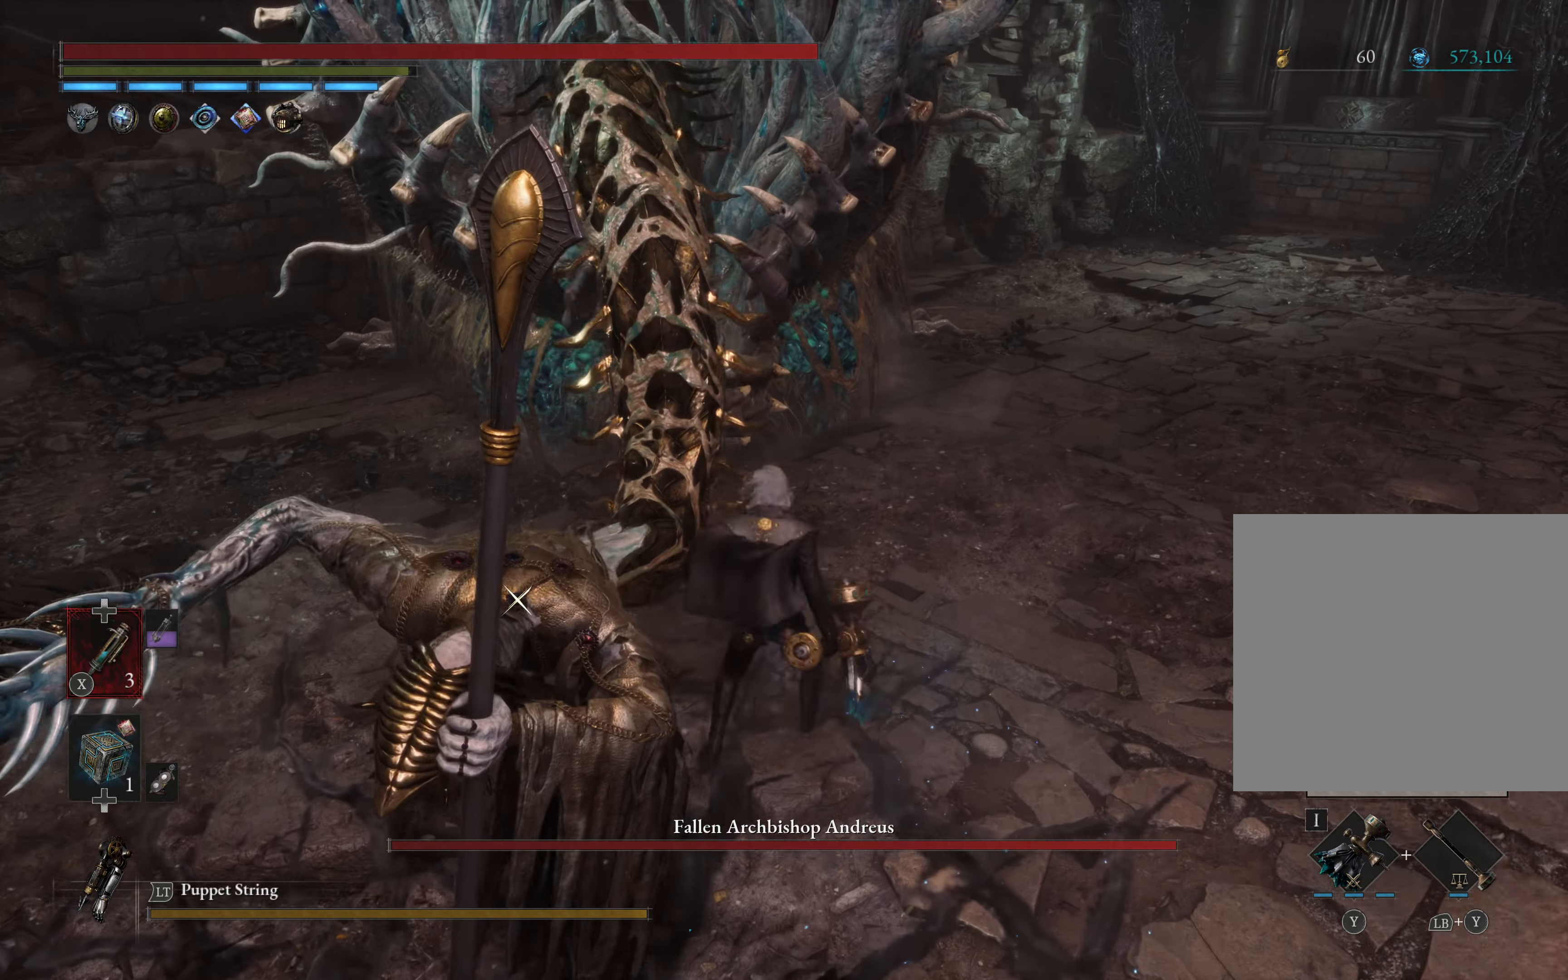
{"buttons": [], "left_stick": "left", "right_stick": "center", "events": [[67, "Y", "up"]]}
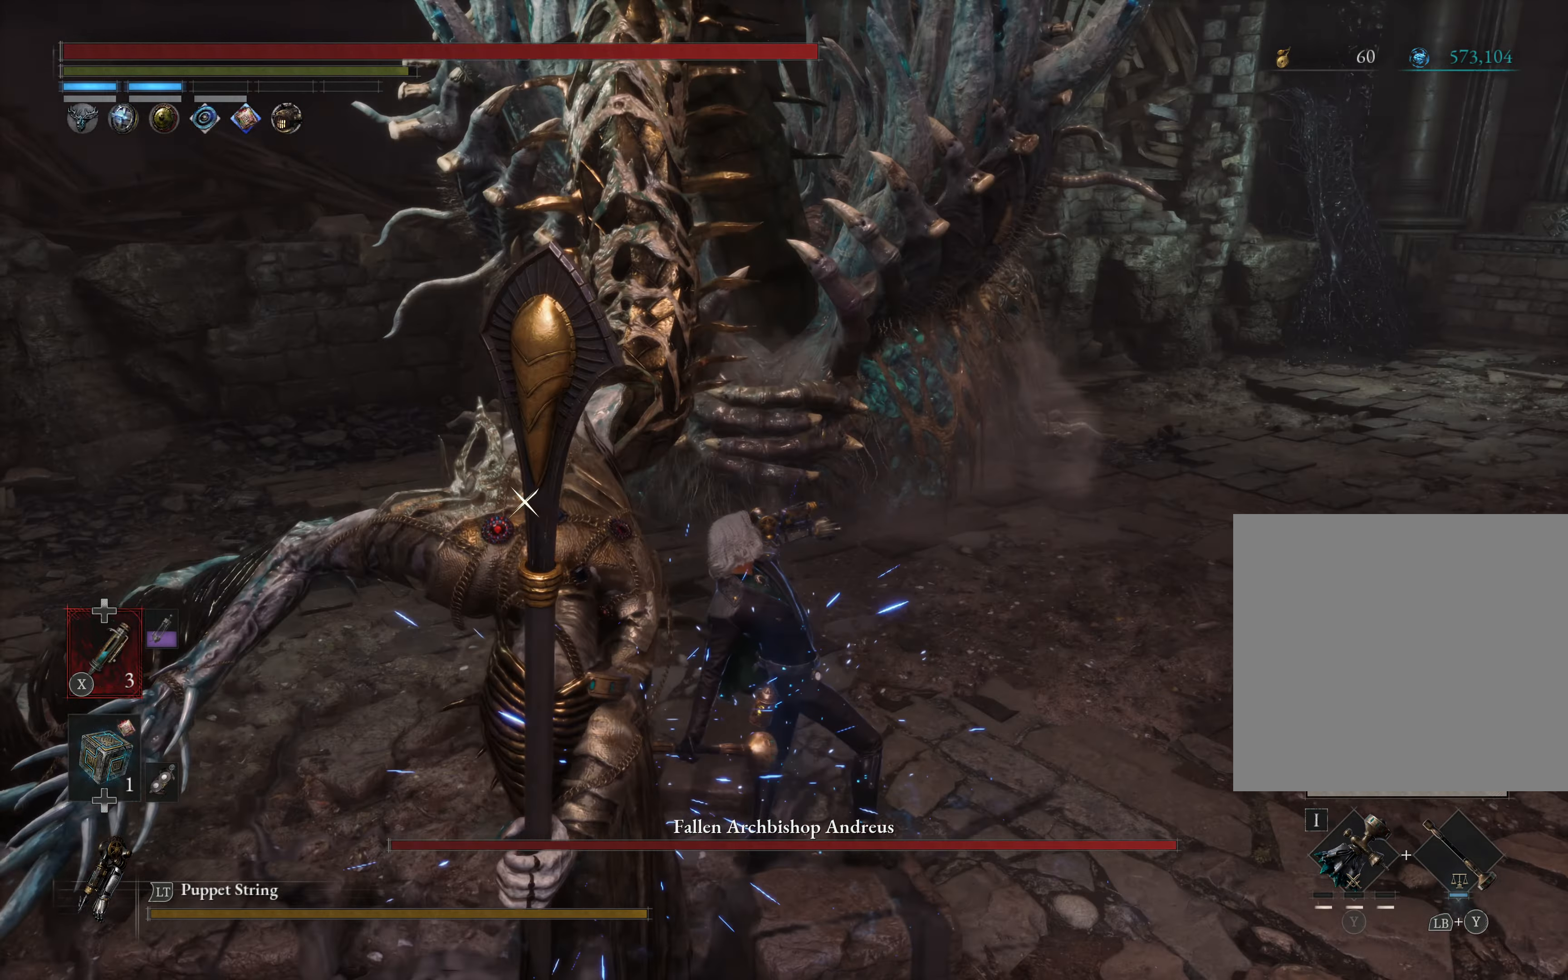
{"buttons": [], "left_stick": "left", "right_stick": "center", "events": []}
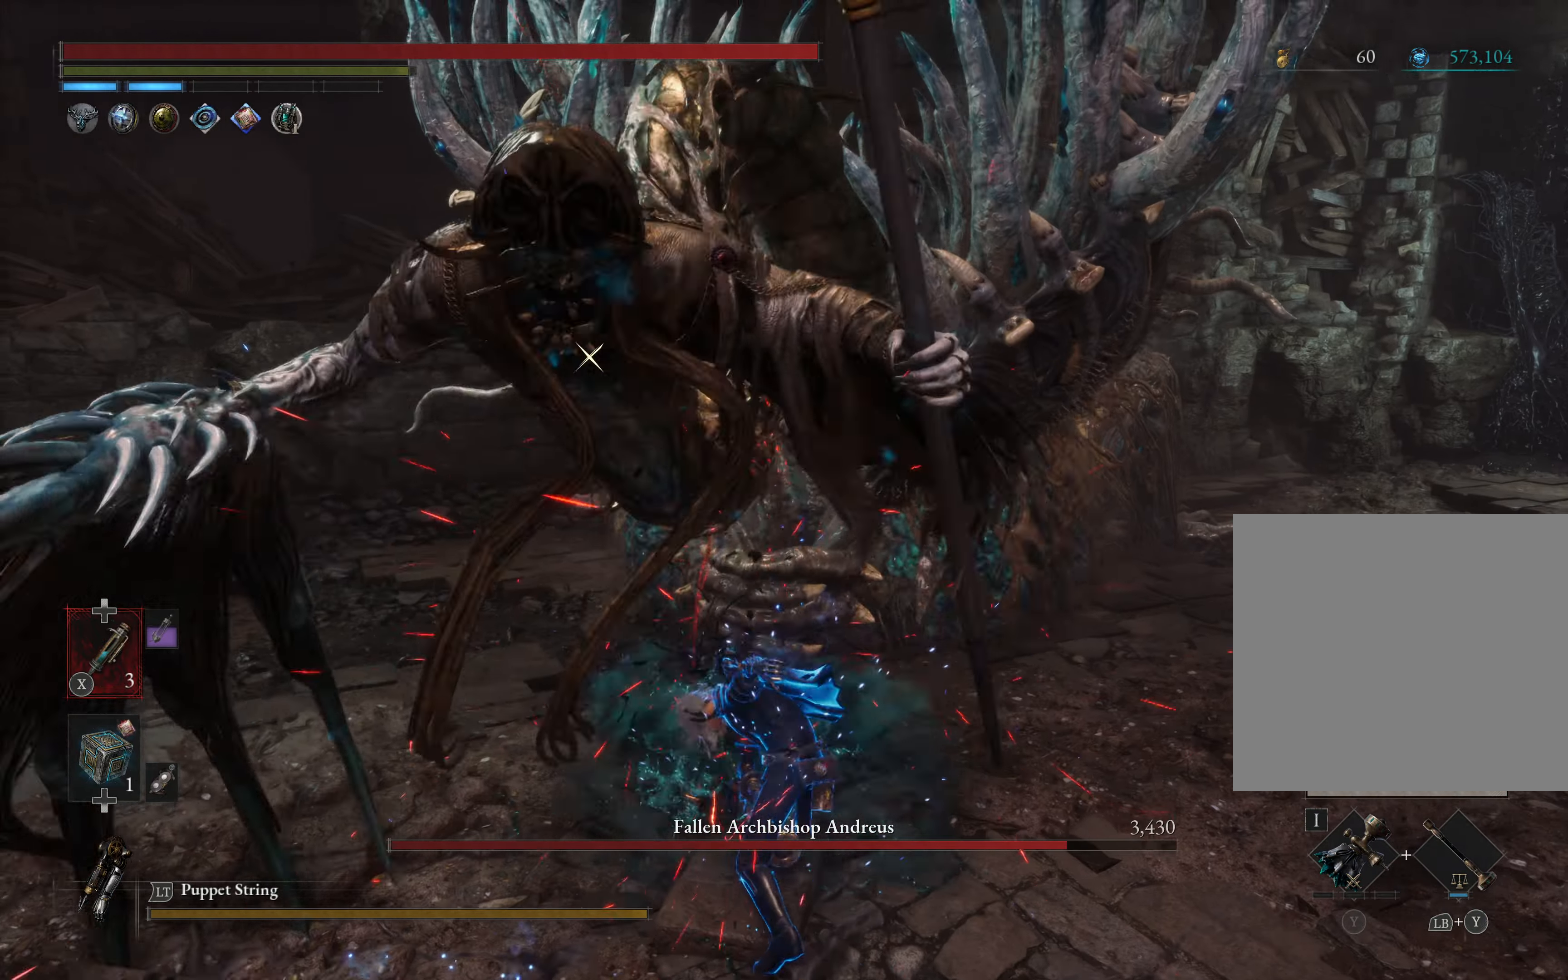
{"buttons": ["L1"], "left_stick": "down", "right_stick": "center", "events": [[117, "left_stick", "down"], [317, "L1", "down"]]}
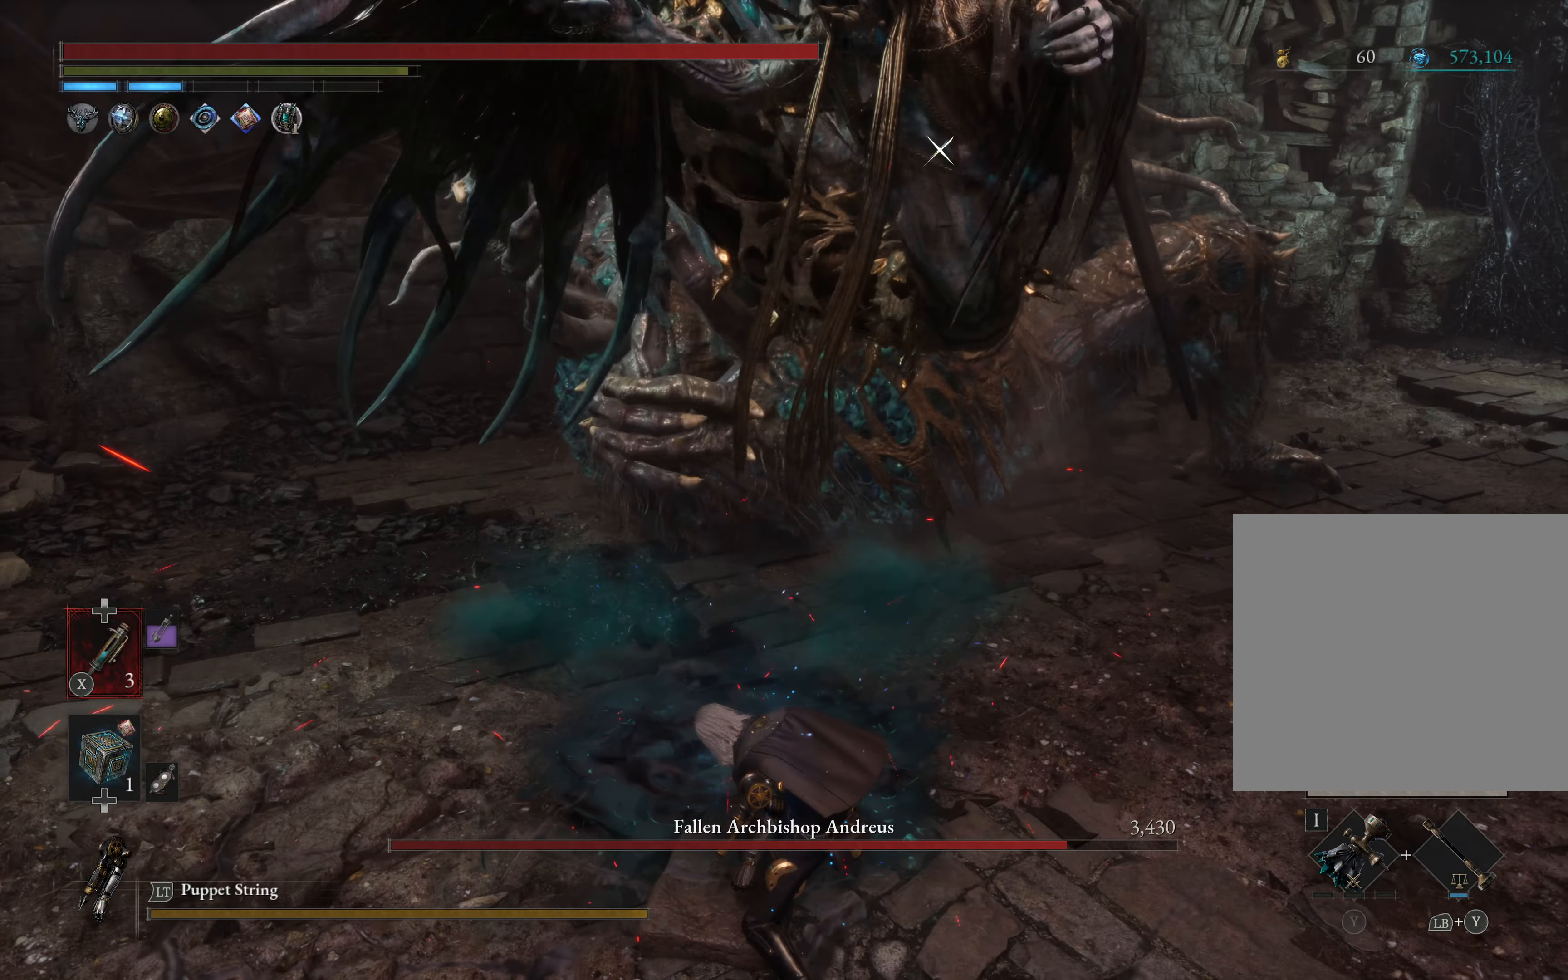
{"buttons": ["L1"], "left_stick": "down-right", "right_stick": "center", "events": [[67, "X", "down"], [217, "X", "up"], [300, "X", "down"], [450, "X", "up"], [467, "left_stick", "down-right"]]}
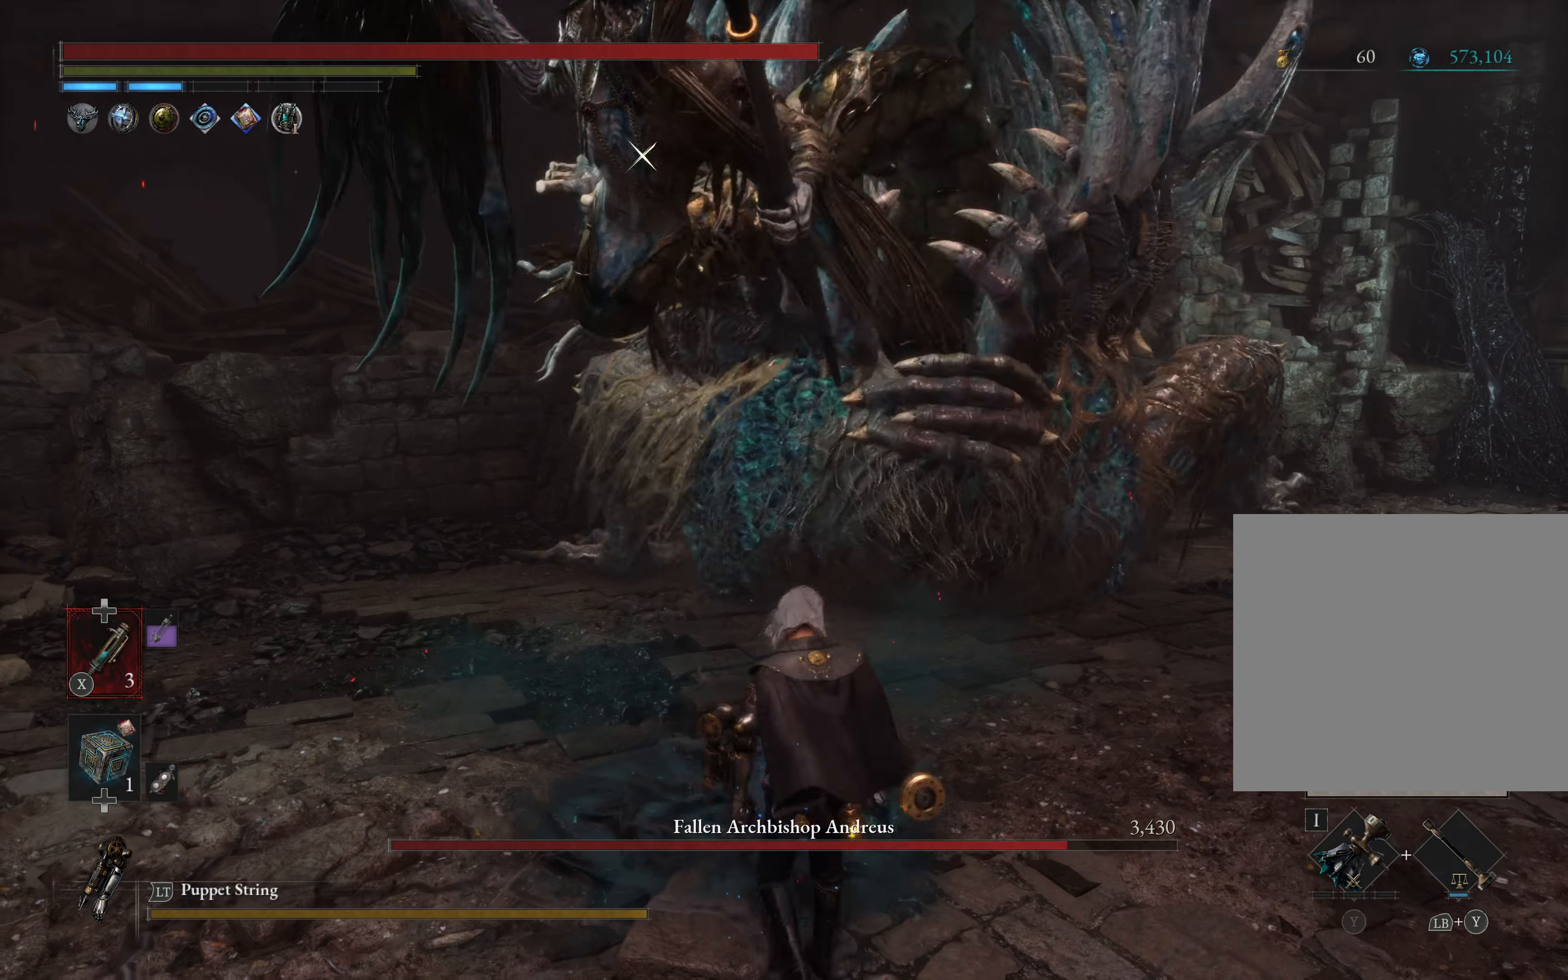
{"buttons": [], "left_stick": "right", "right_stick": "center", "events": [[17, "X", "down"], [83, "X", "up"], [167, "left_stick", "right"], [367, "L1", "up"]]}
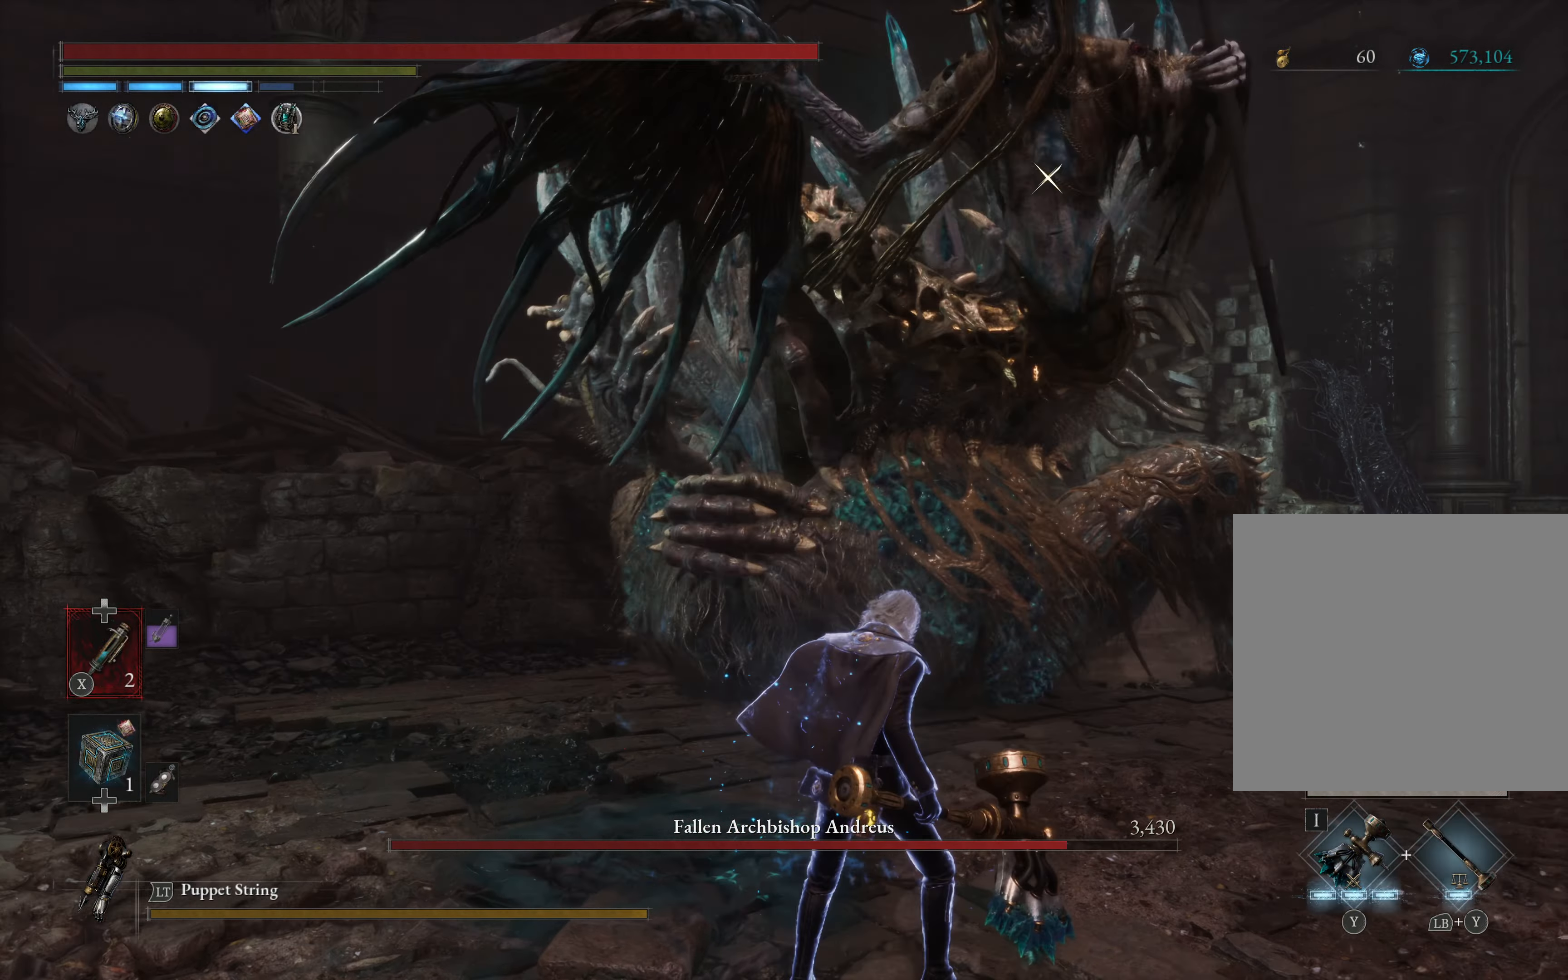
{"buttons": [], "left_stick": "center", "right_stick": "center", "events": [[83, "left_stick", "up-right"], [317, "left_stick", "up-left"], [467, "left_stick", "center"]]}
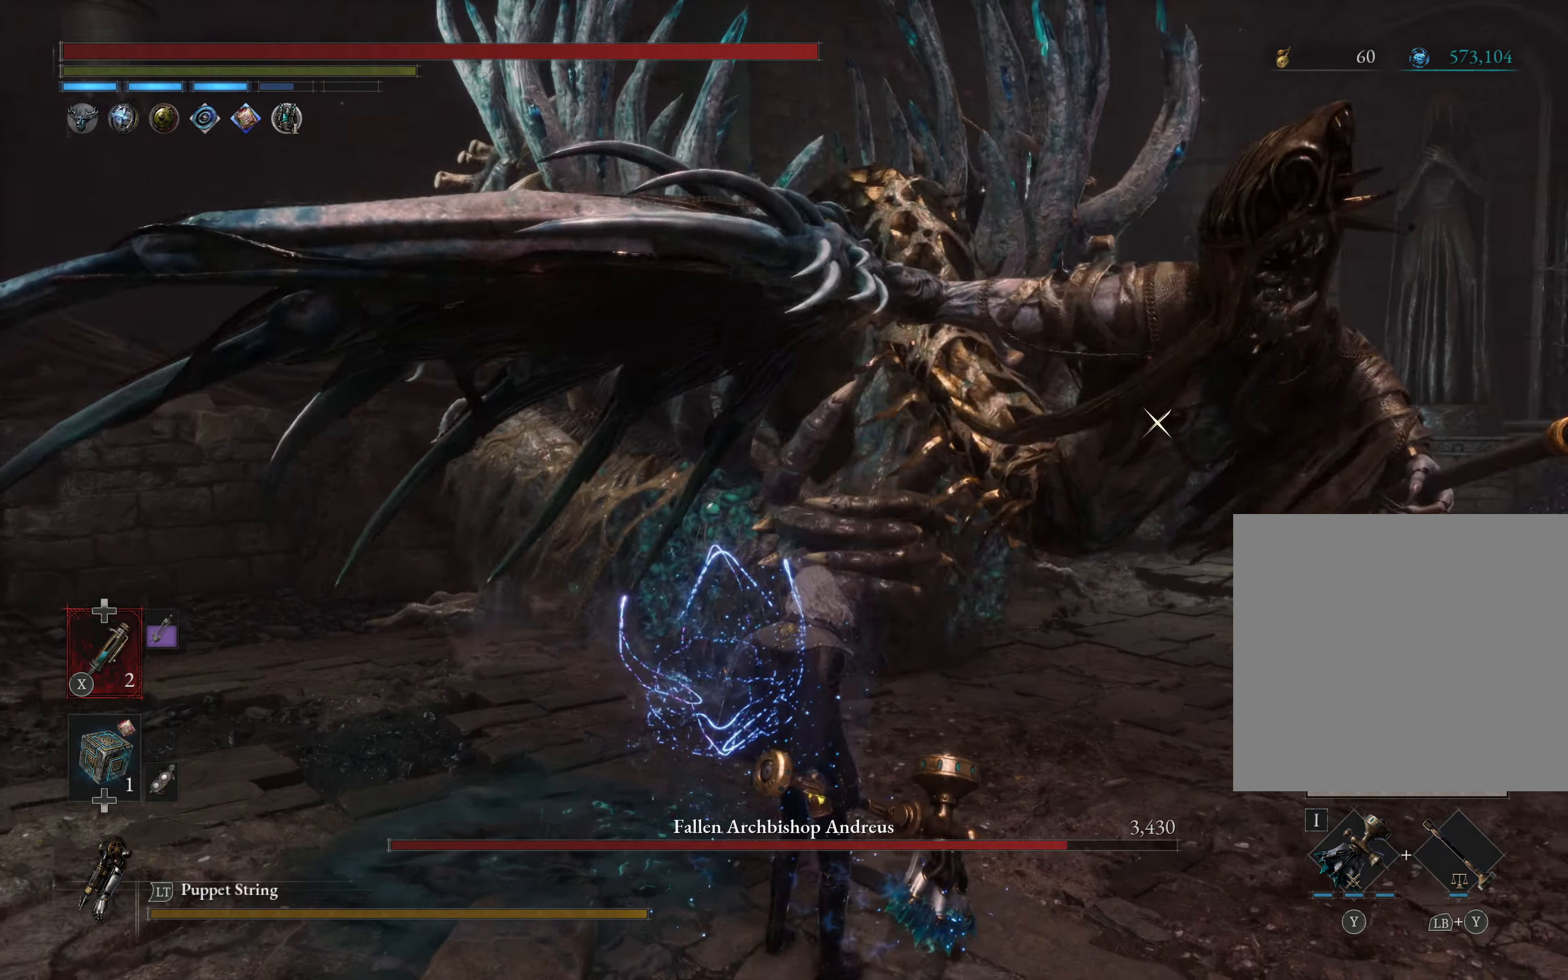
{"buttons": [], "left_stick": "center", "right_stick": "center", "events": []}
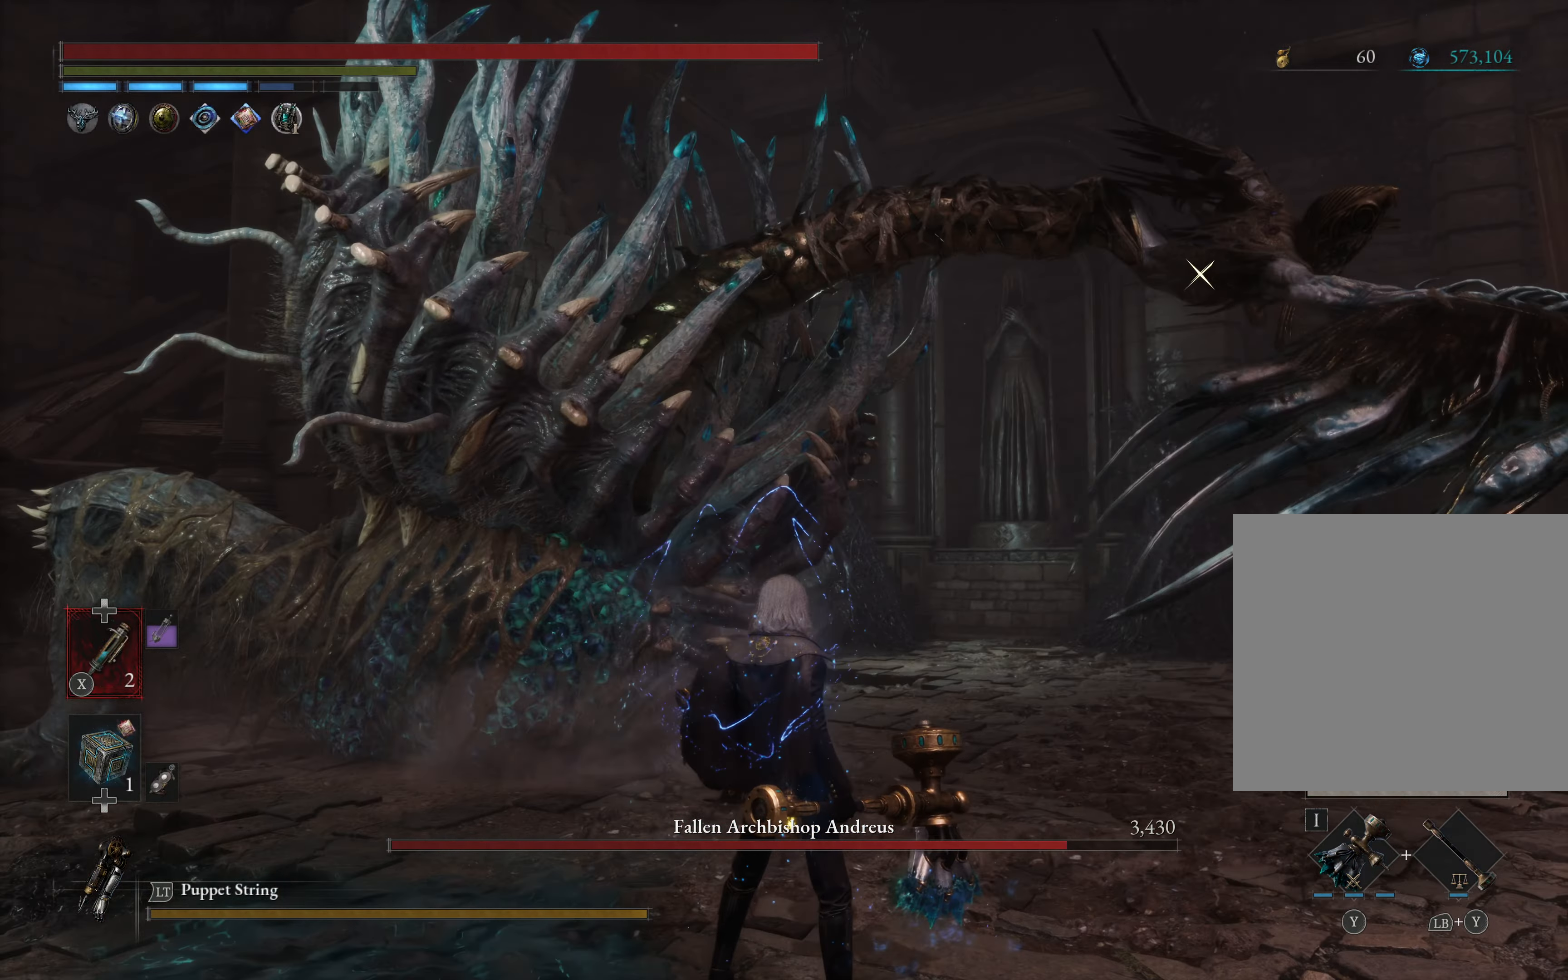
{"buttons": [], "left_stick": "up-right", "right_stick": "center", "events": [[67, "left_stick", "left"], [233, "left_stick", "up-left"], [433, "left_stick", "up-right"]]}
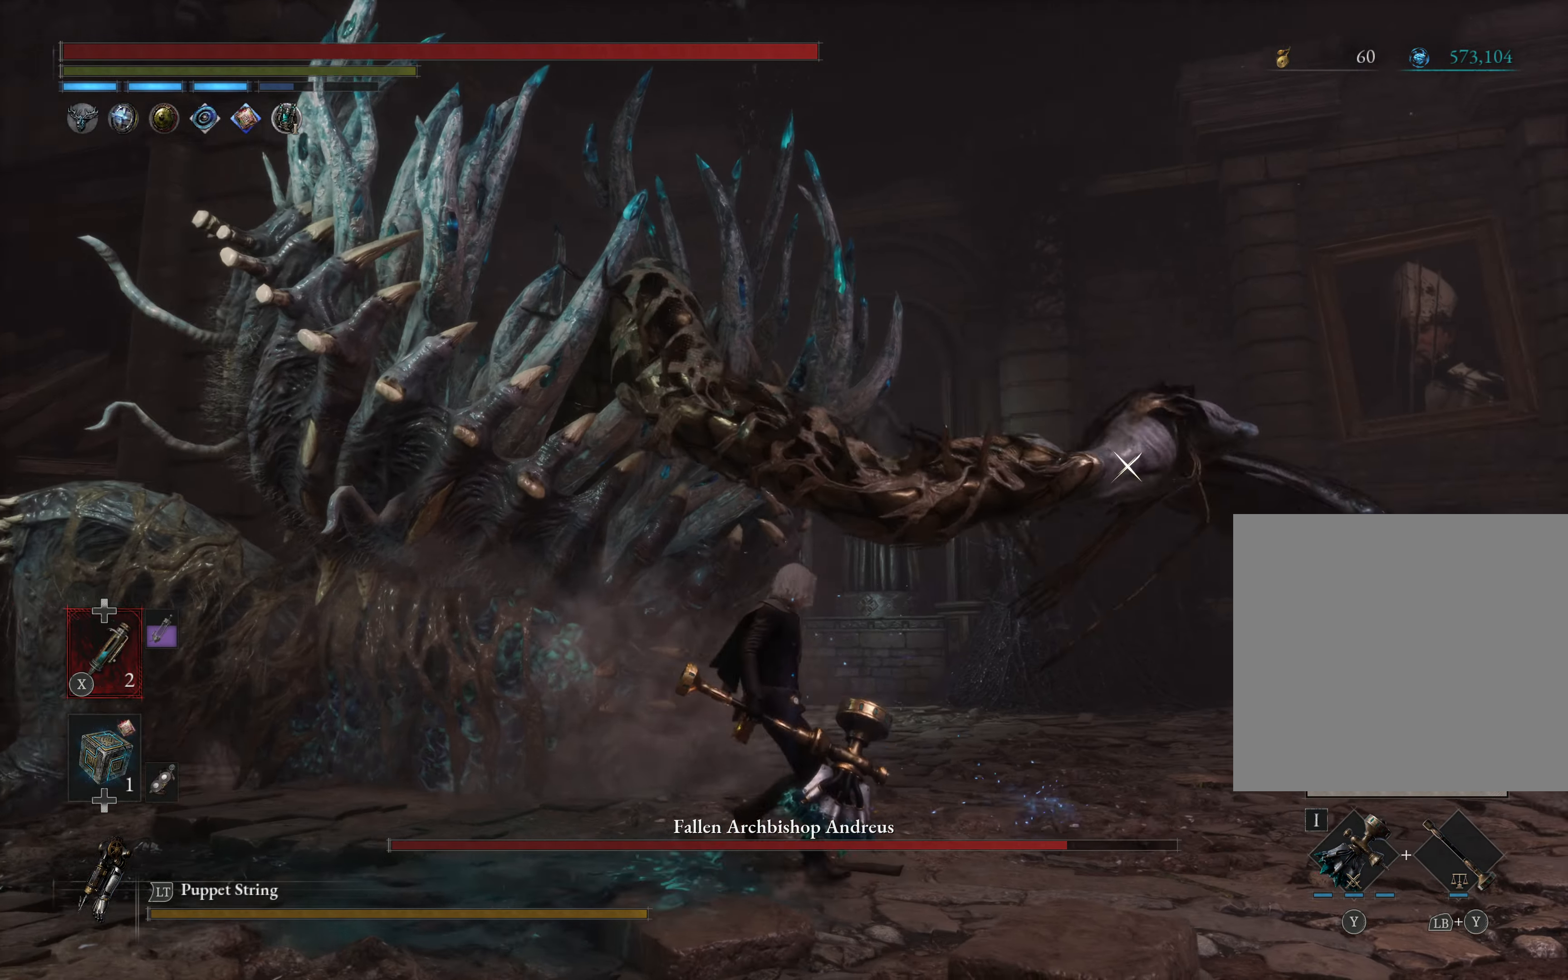
{"buttons": [], "left_stick": "right", "right_stick": "center", "events": [[33, "L1", "down"], [367, "L1", "up"], [450, "left_stick", "right"]]}
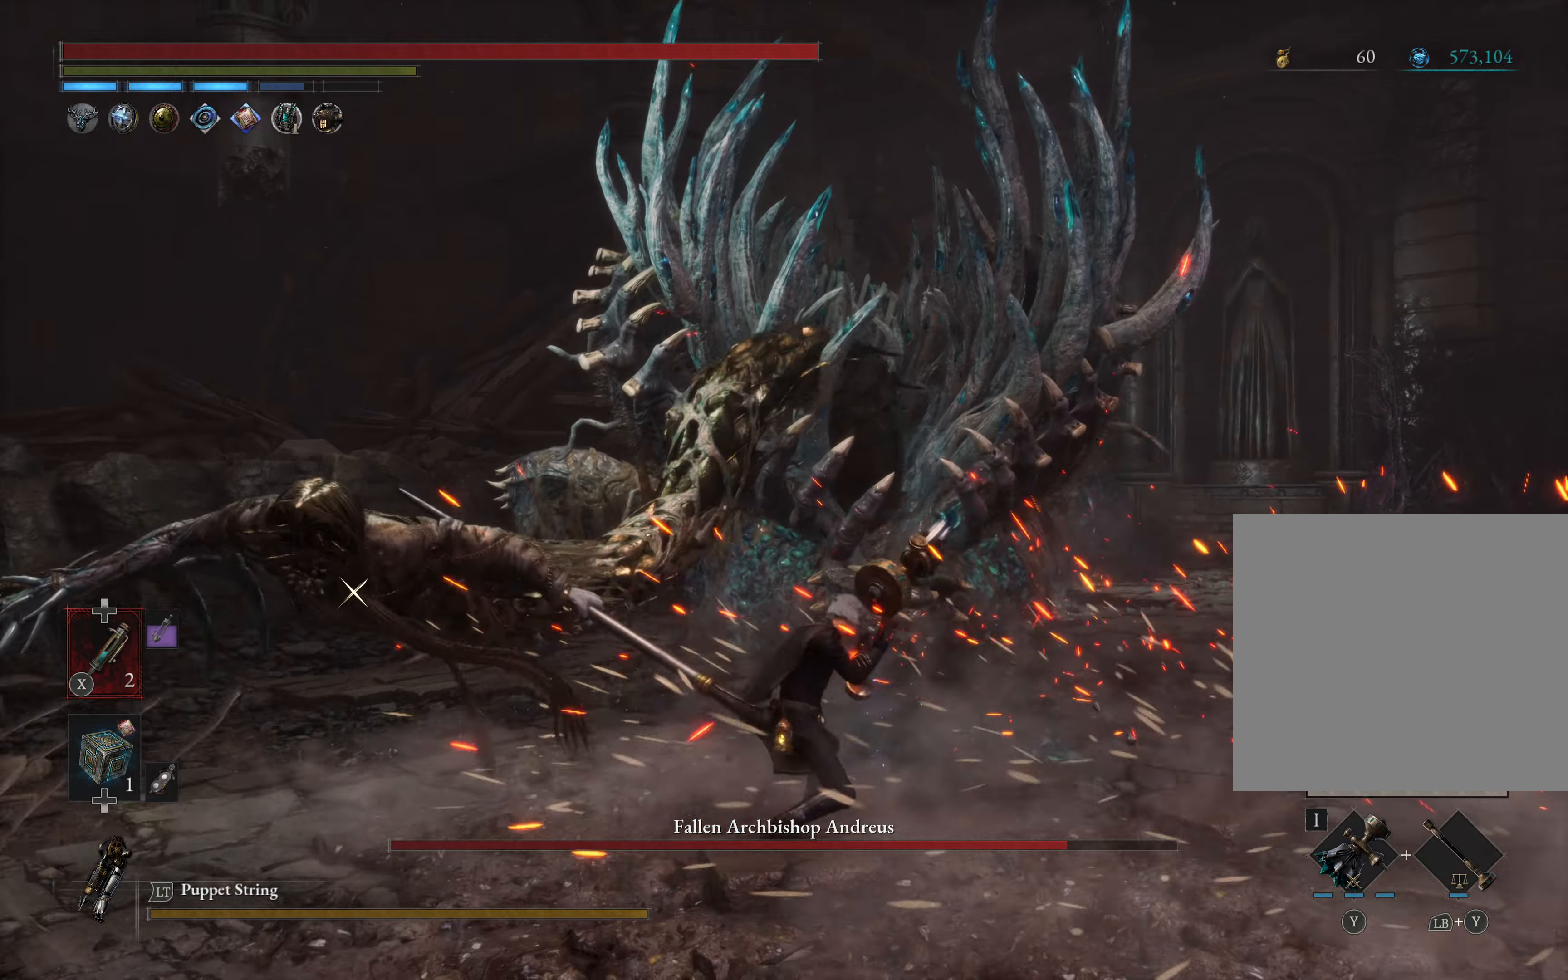
{"buttons": ["B"], "left_stick": "up", "right_stick": "center", "events": [[134, "B", "down"], [434, "left_stick", "up"]]}
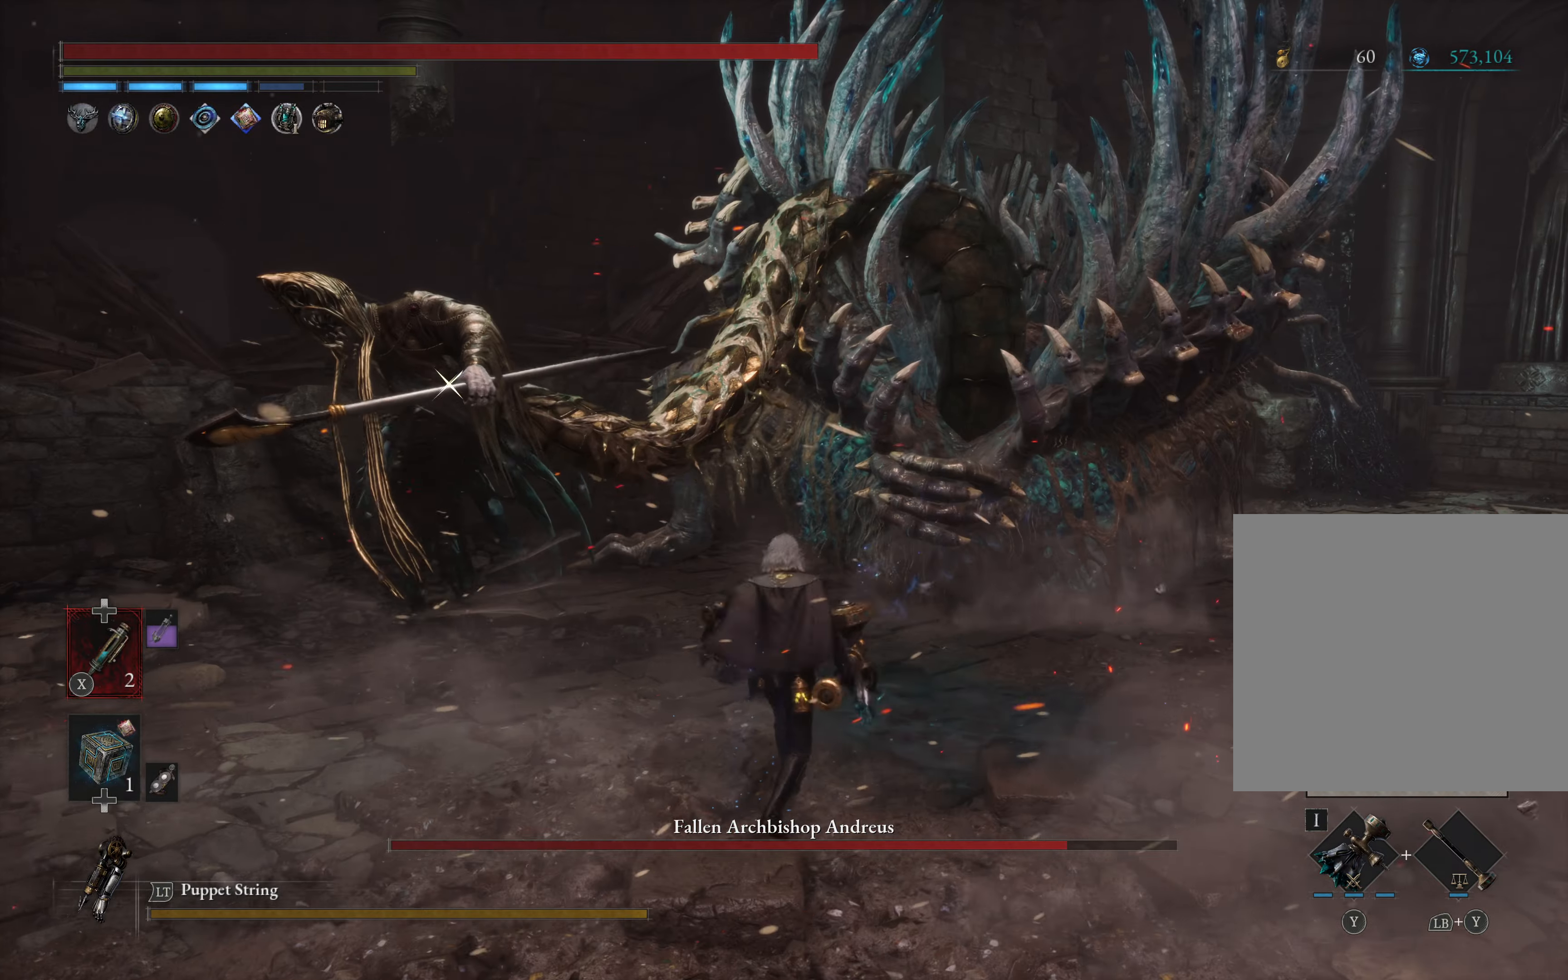
{"buttons": [], "left_stick": "down", "right_stick": "center", "events": [[34, "B", "up"], [84, "left_stick", "center"], [450, "left_stick", "down"]]}
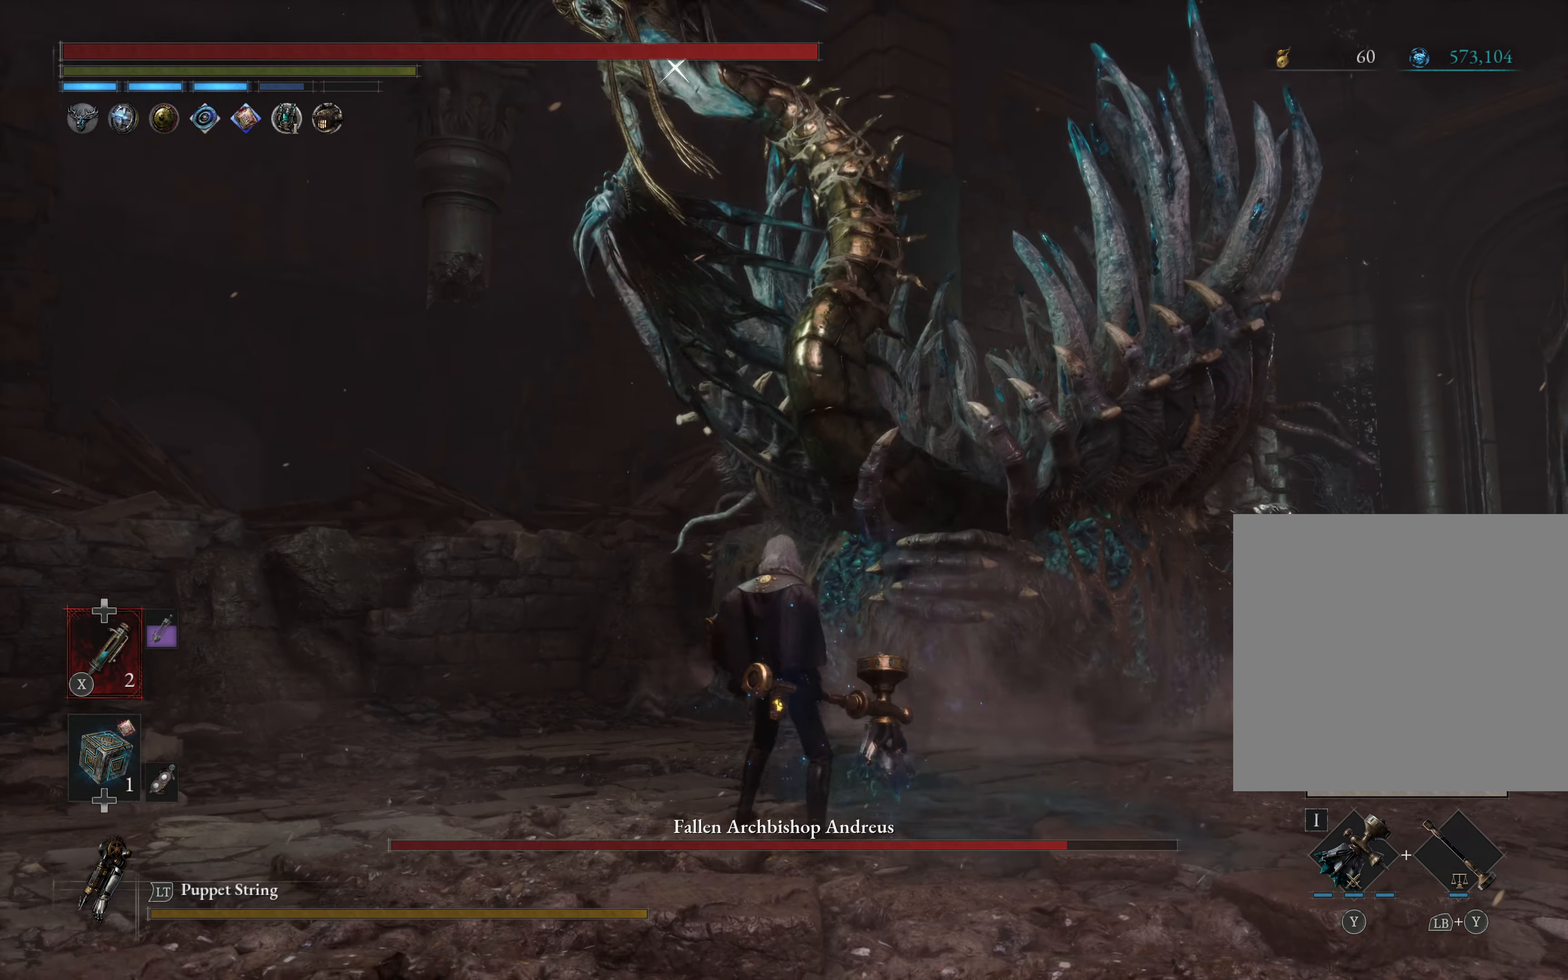
{"buttons": [], "left_stick": "up-right", "right_stick": "center", "events": [[367, "left_stick", "right"], [417, "left_stick", "up-right"]]}
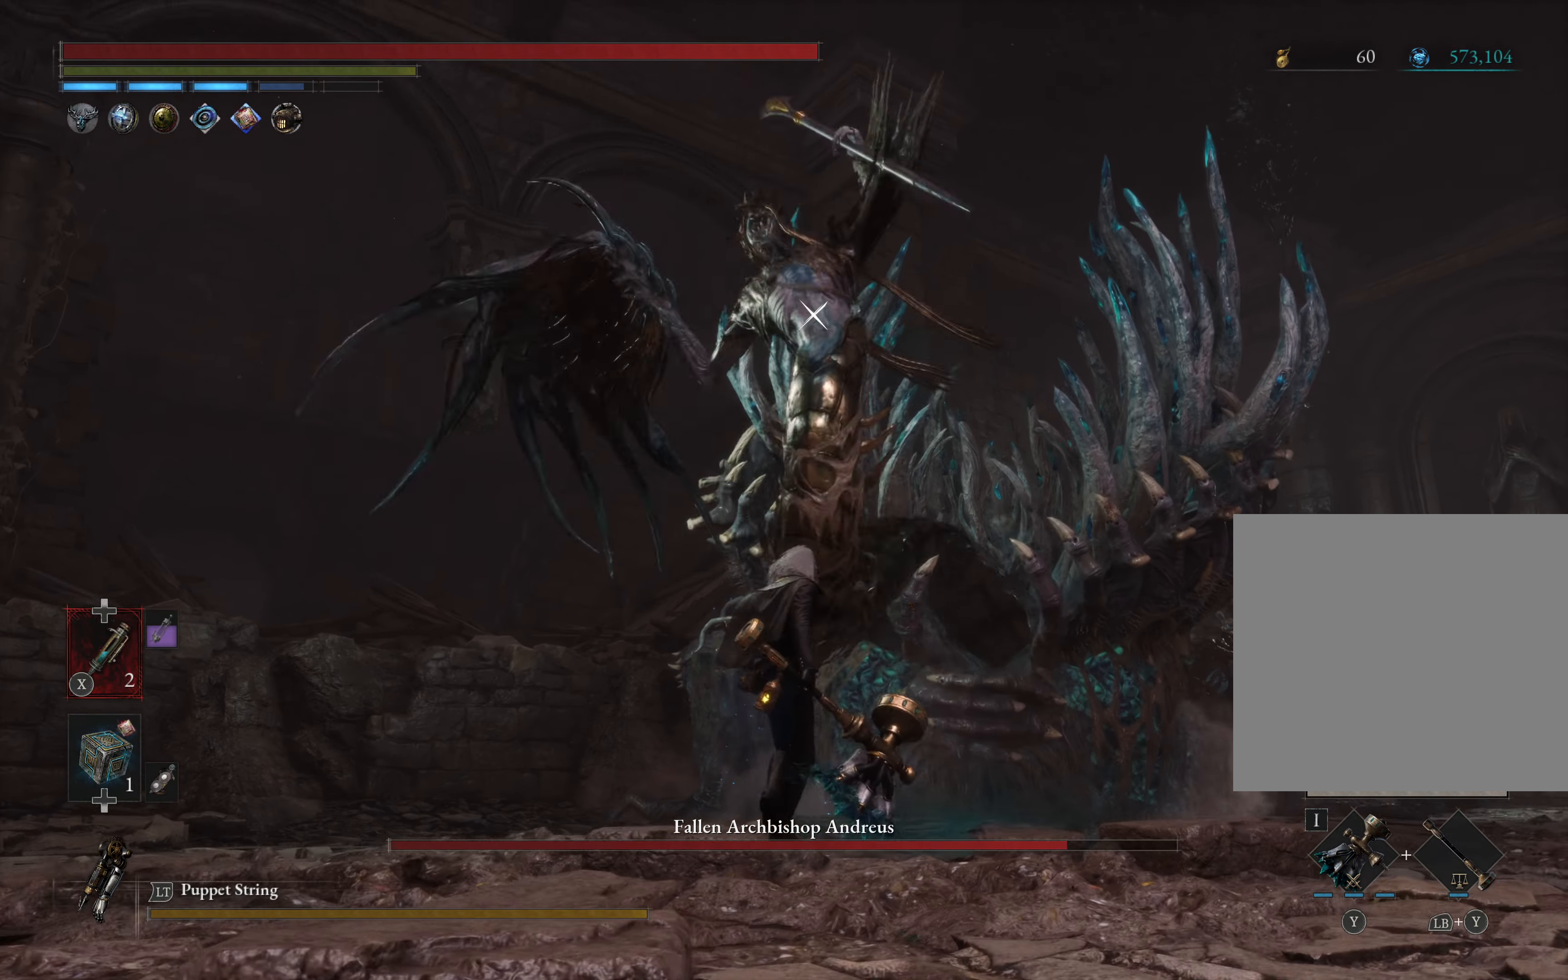
{"buttons": ["B"], "left_stick": "down-right", "right_stick": "center", "events": [[34, "L1", "down"], [50, "L3", "down"], [100, "left_stick", "down-right"], [217, "L1", "up"], [250, "L3", "up"], [300, "B", "down"]]}
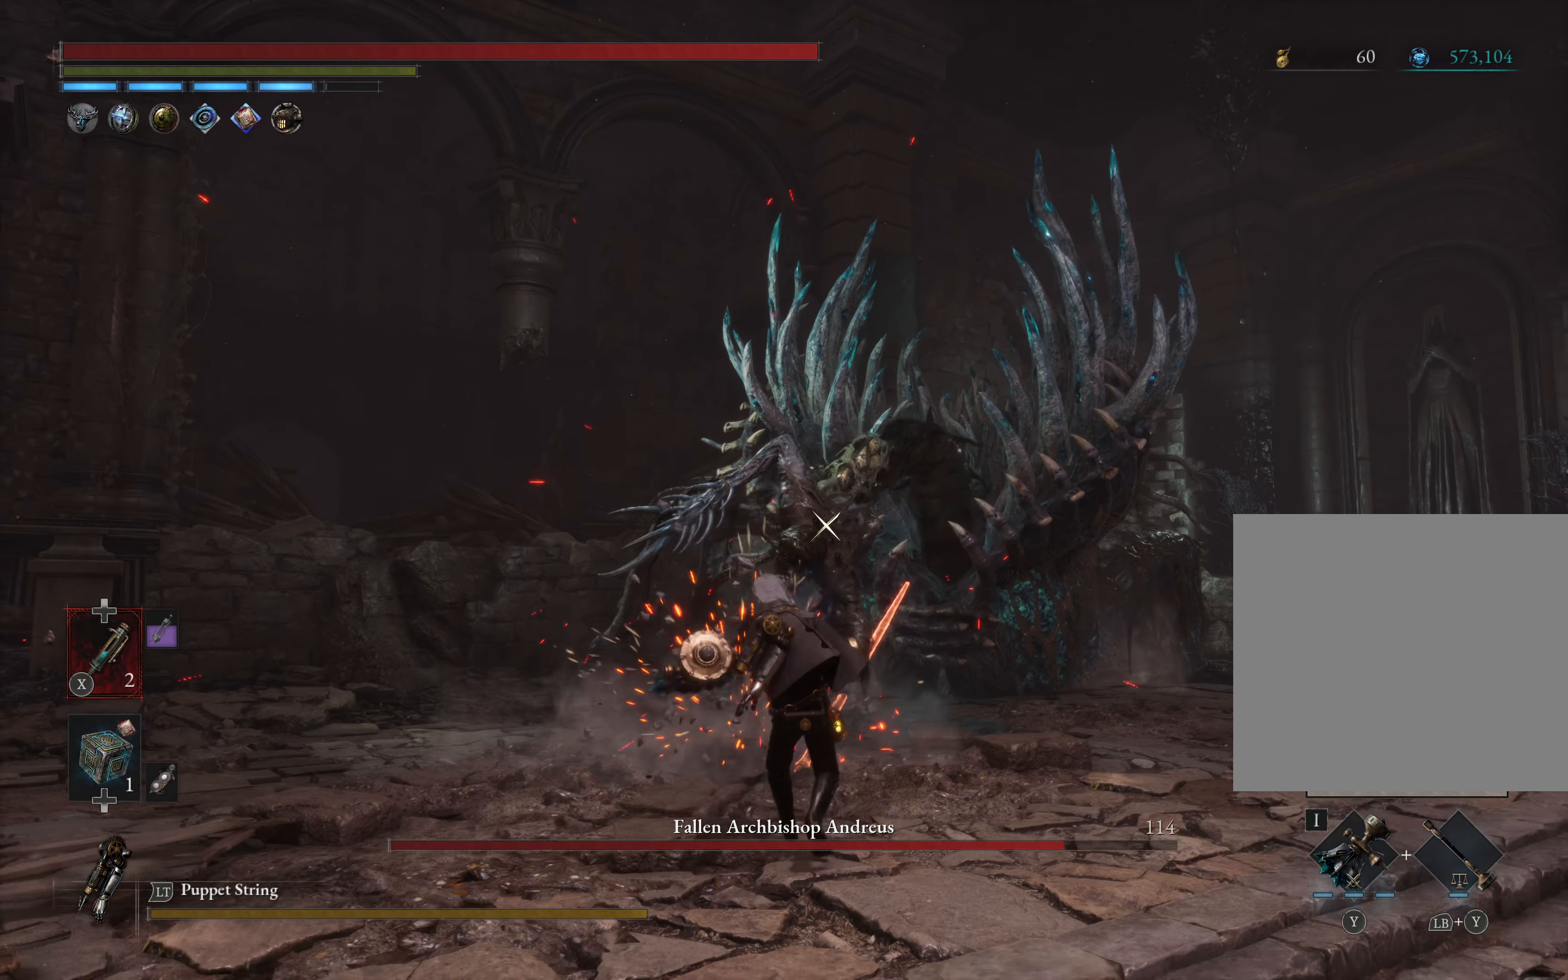
{"buttons": ["B"], "left_stick": "up-right", "right_stick": "center", "events": [[50, "left_stick", "right"], [350, "left_stick", "up-right"]]}
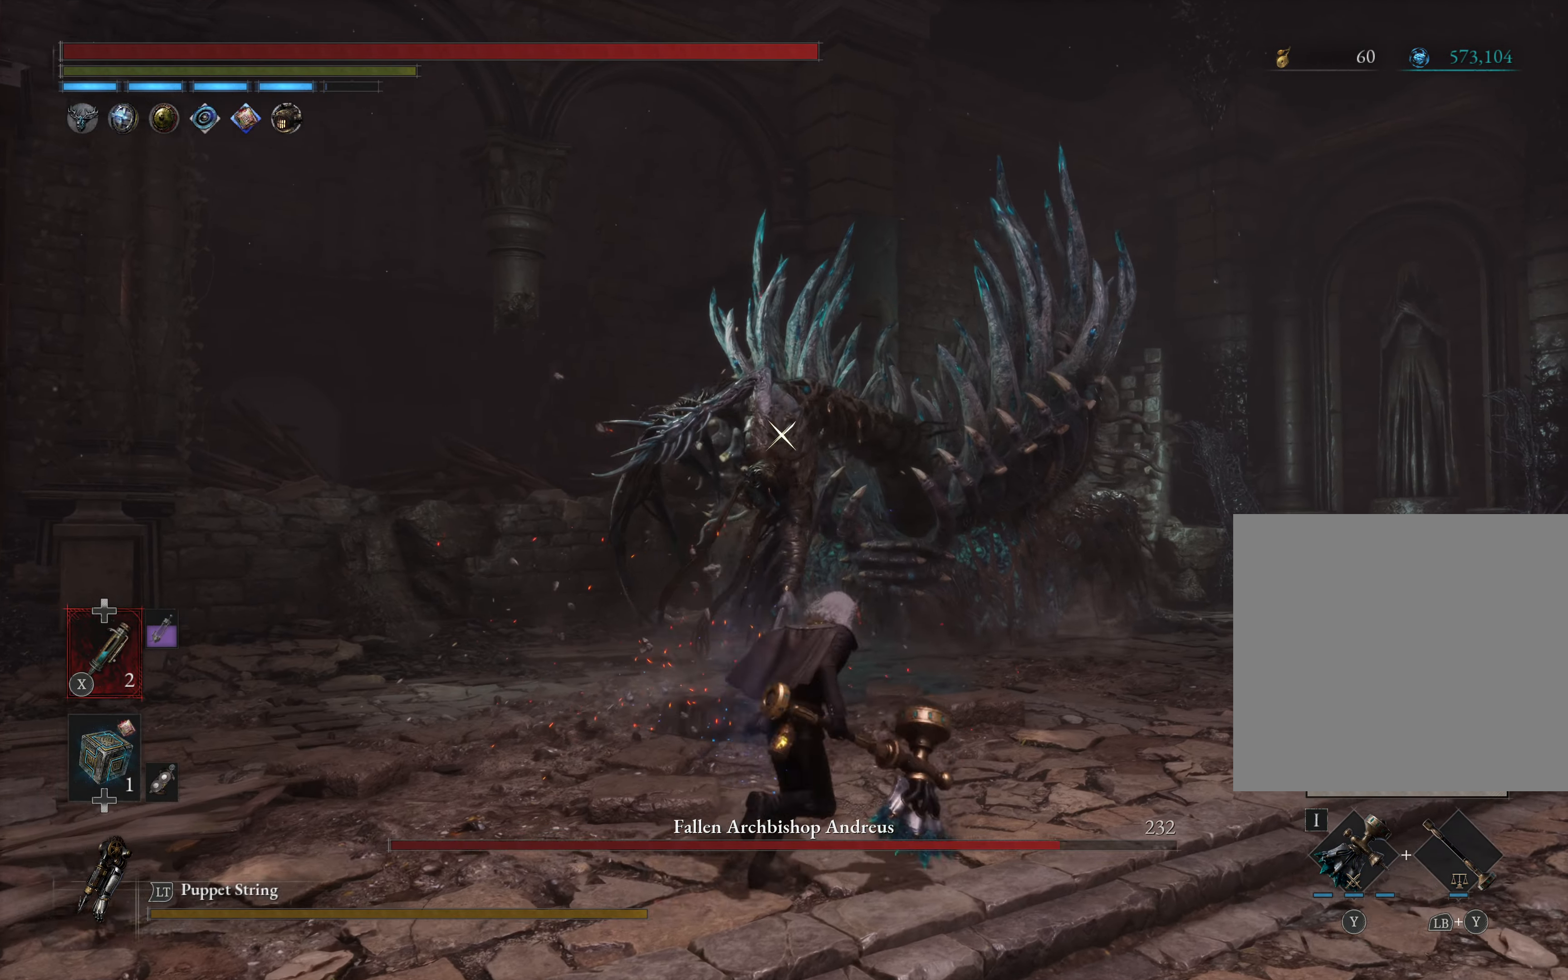
{"buttons": ["B"], "left_stick": "up", "right_stick": "center", "events": [[450, "left_stick", "up"]]}
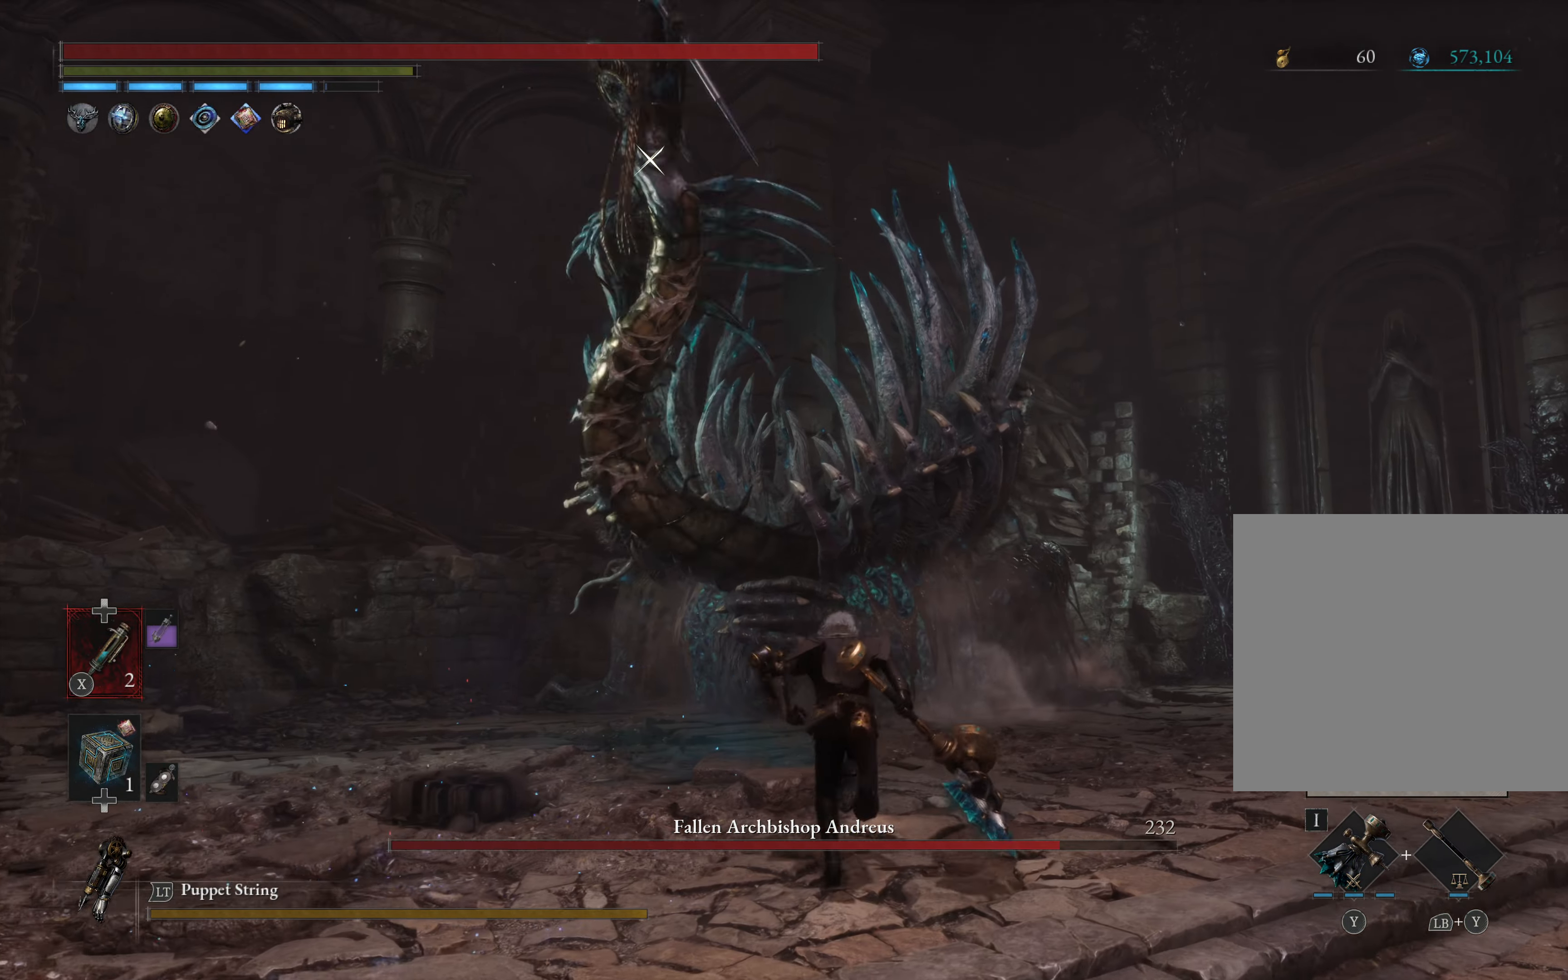
{"buttons": ["B", "Y"], "left_stick": "up", "right_stick": "center", "events": [[17, "left_stick", "up-left"], [400, "left_stick", "up"], [434, "Y", "down"]]}